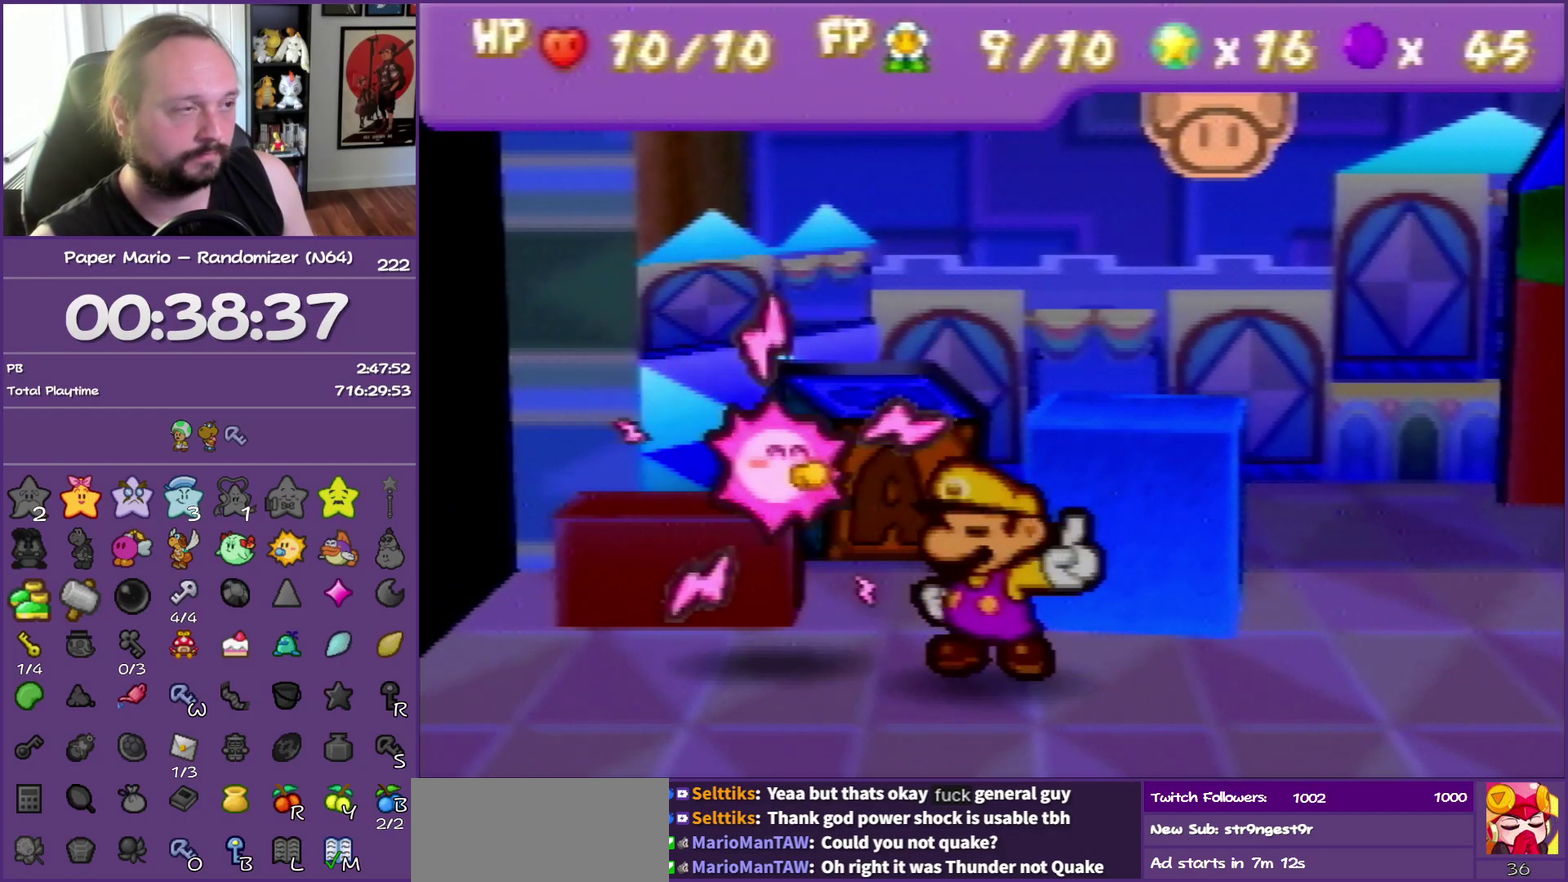
Gameplay with a controller (Nintendo layout); each line is a JSON object with the inputs held at the frame after it. "events" lists button and stick changes between this image and that frame as [ms after this image, input, new state], when the widget could be followed in between. This overlay highlights the sticks when they move; stick clicks (L3) are not distinguishable. Not read: L3 R3.
{"buttons": ["B"], "left_stick": "center", "events": []}
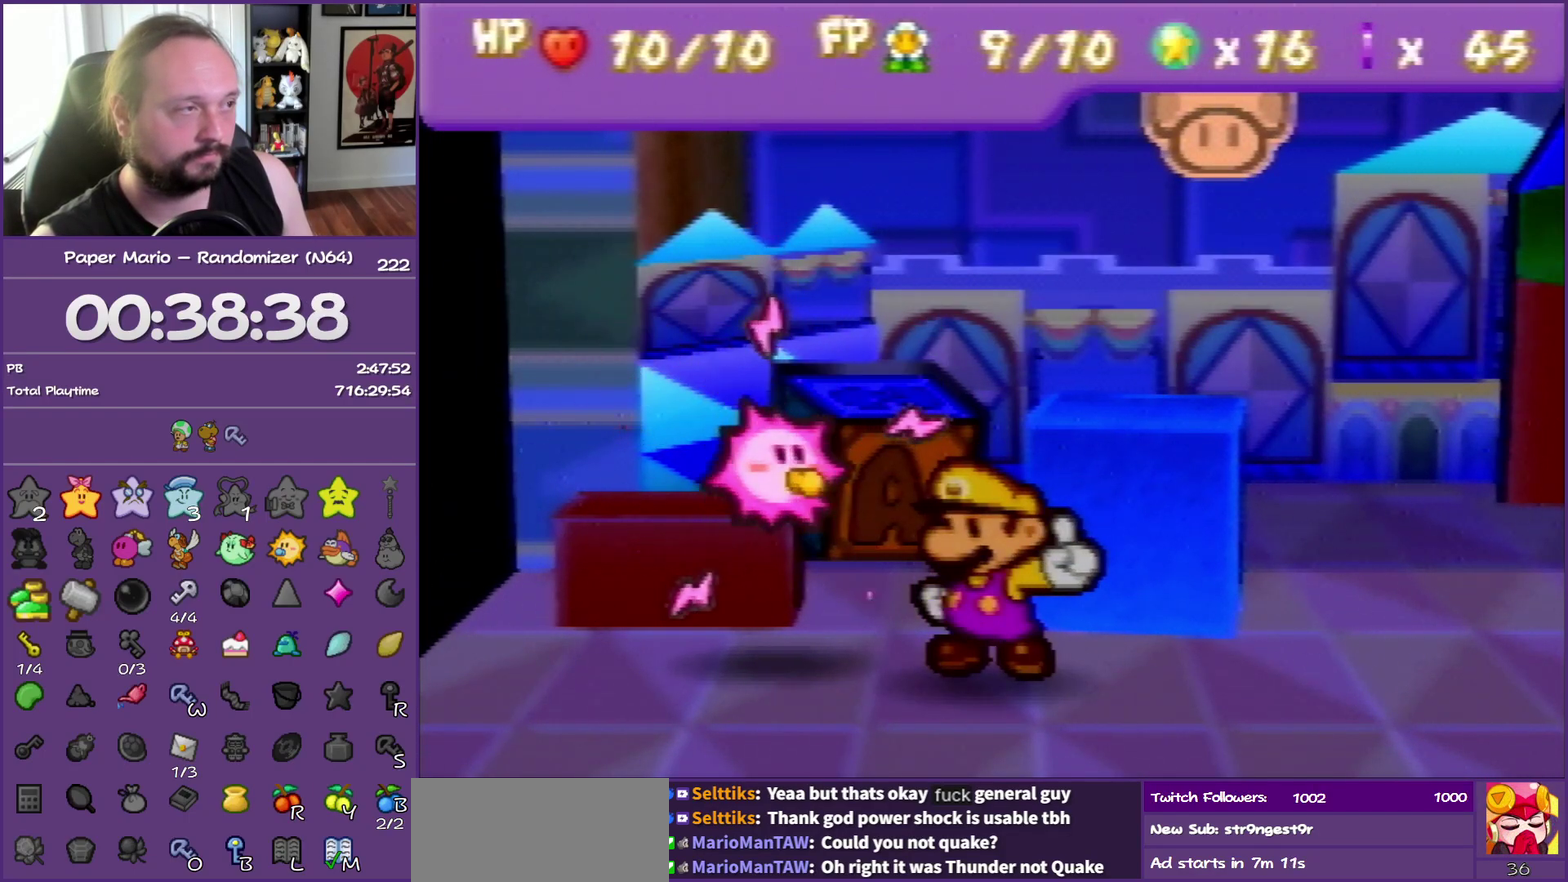
{"buttons": ["B"], "left_stick": "center", "events": []}
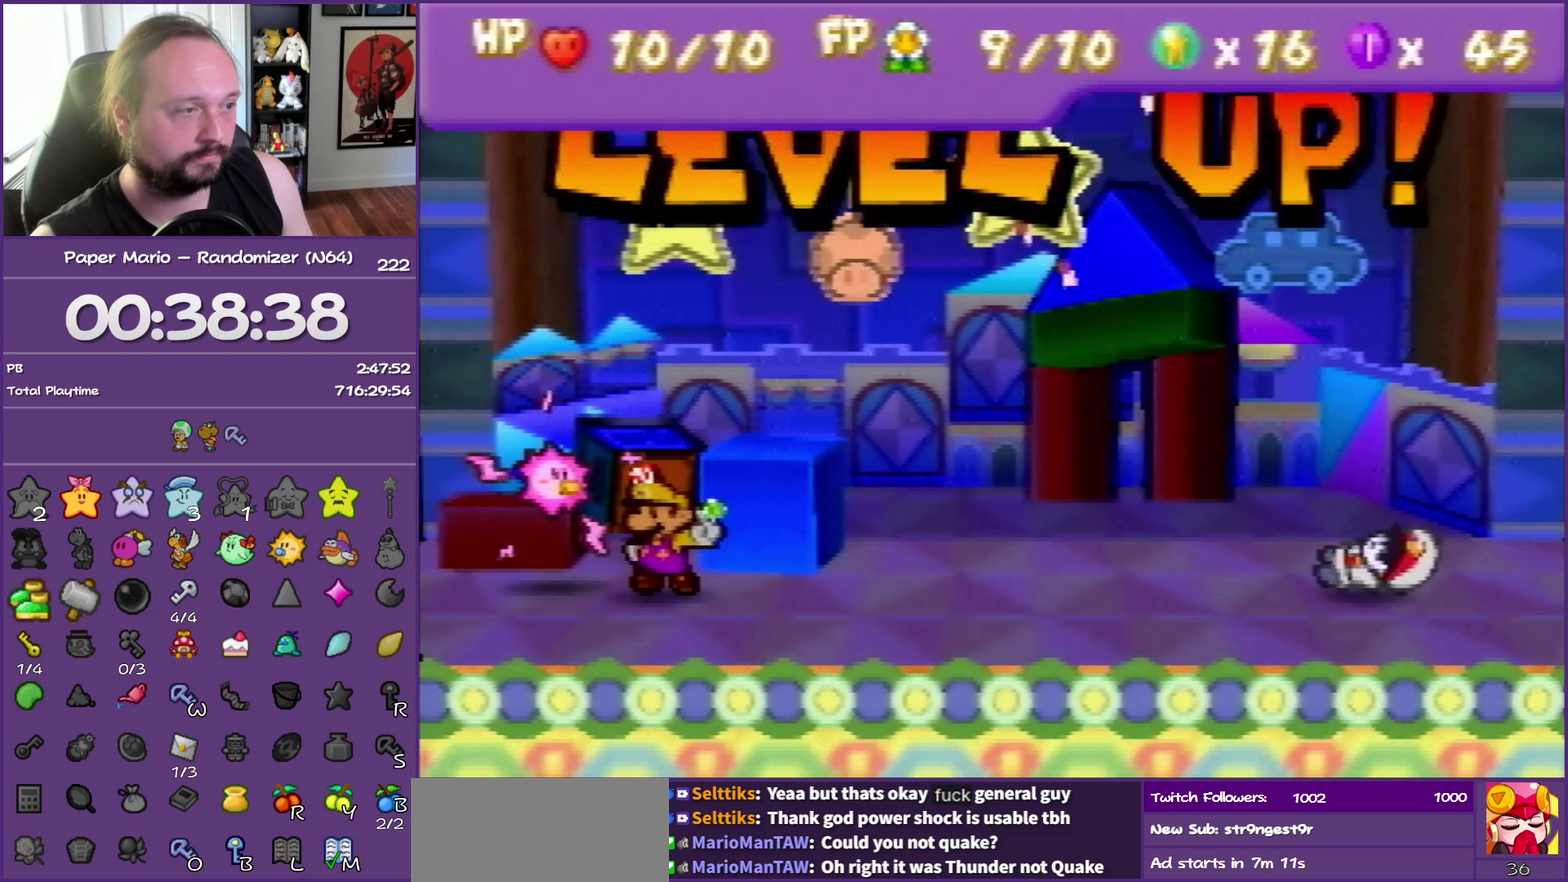
{"buttons": ["B"], "left_stick": "center", "events": []}
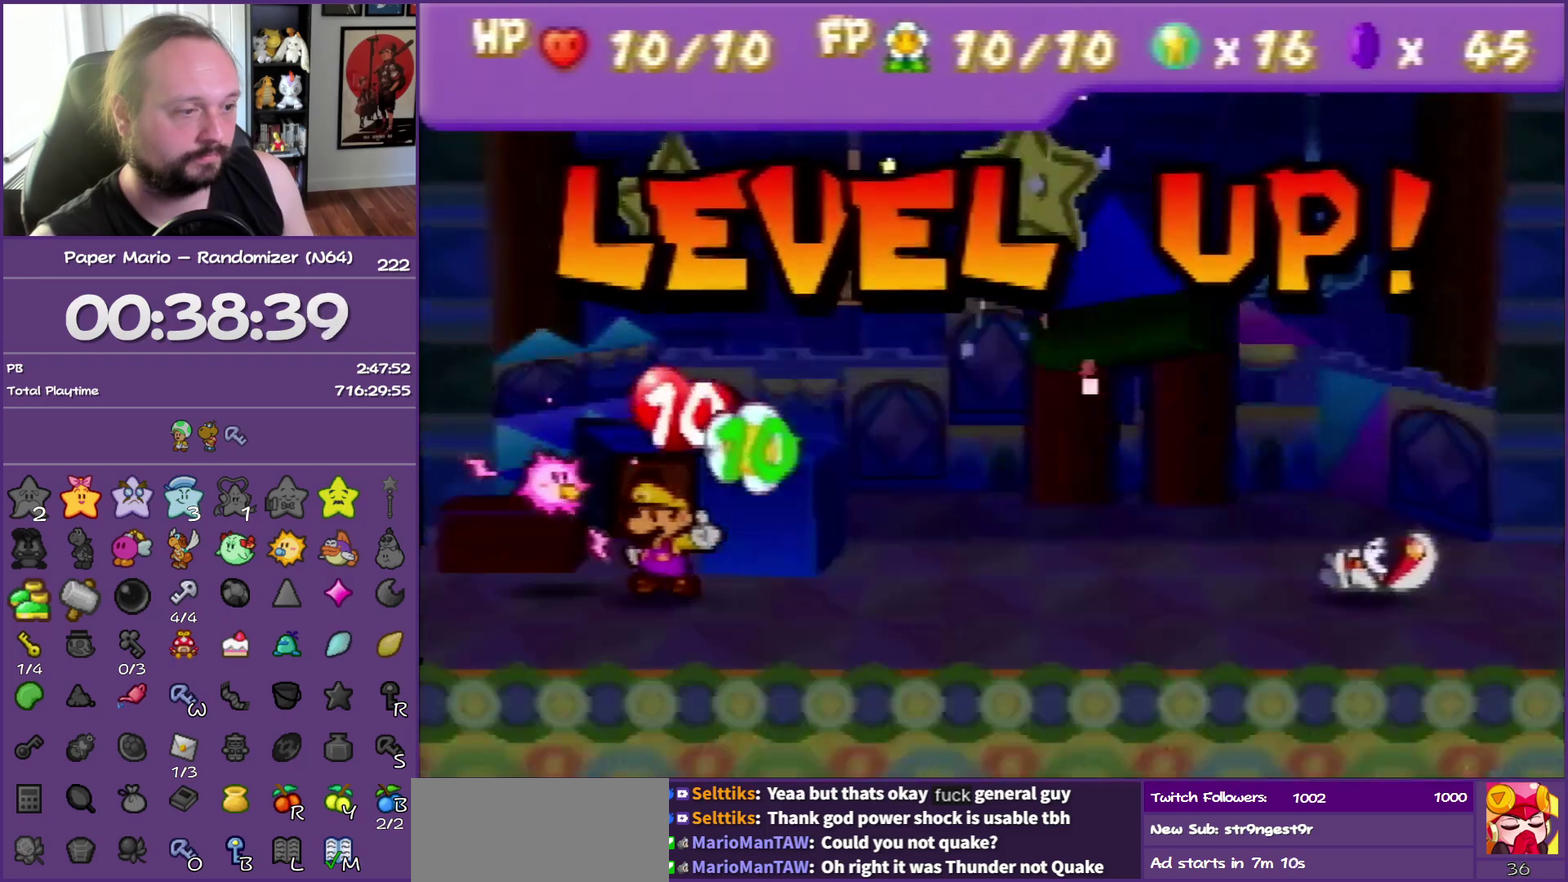
{"buttons": ["B"], "left_stick": "center", "events": []}
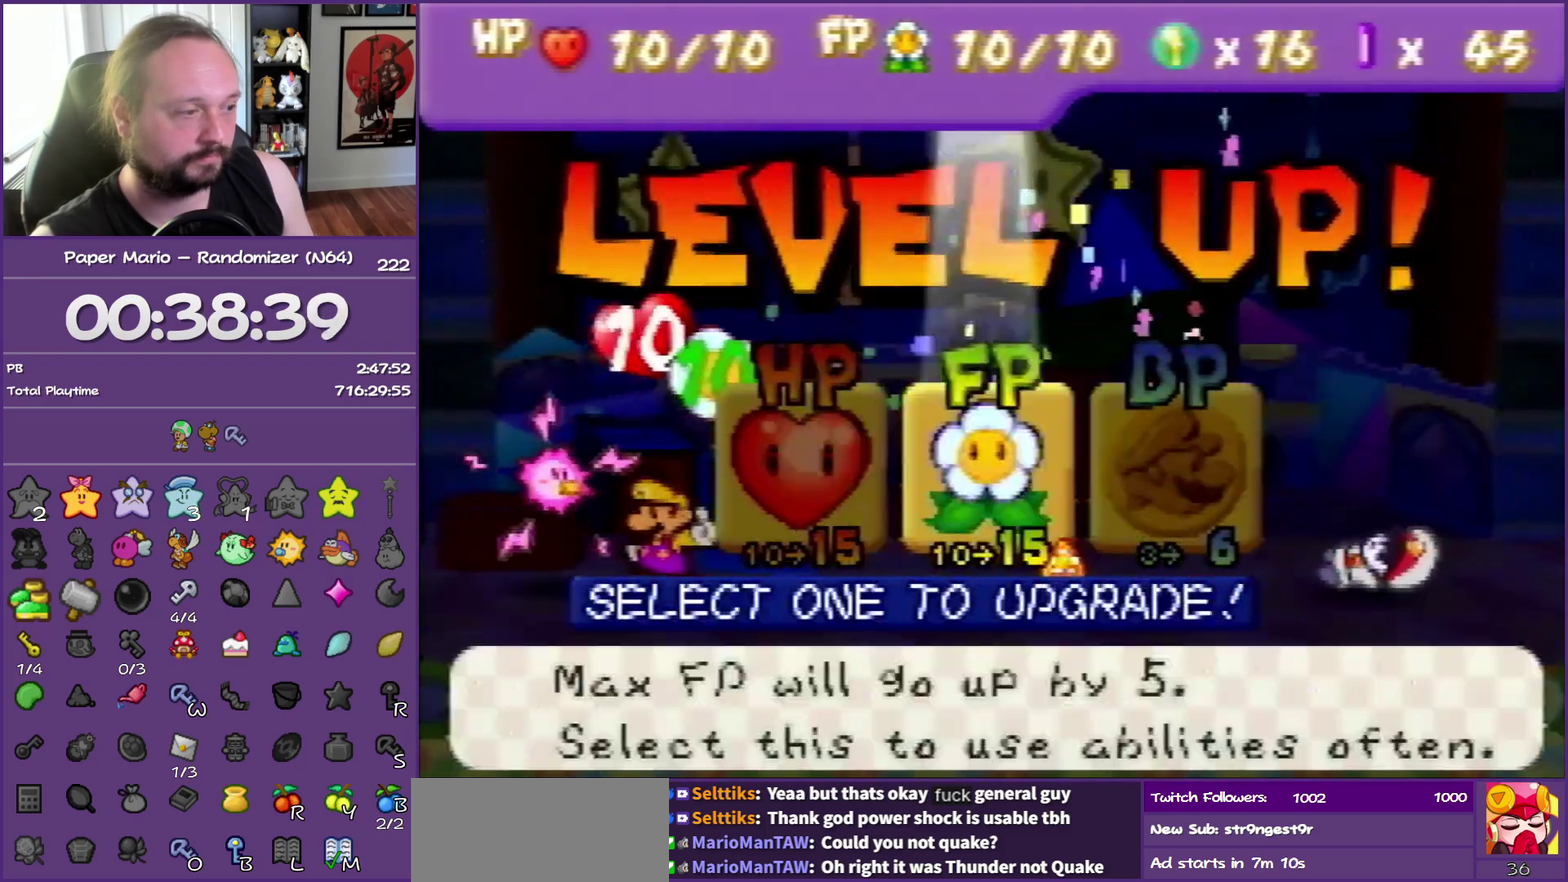
{"buttons": [], "left_stick": "center", "events": [[83, "B", "up"], [167, "left_stick", "right"], [333, "left_stick", "center"]]}
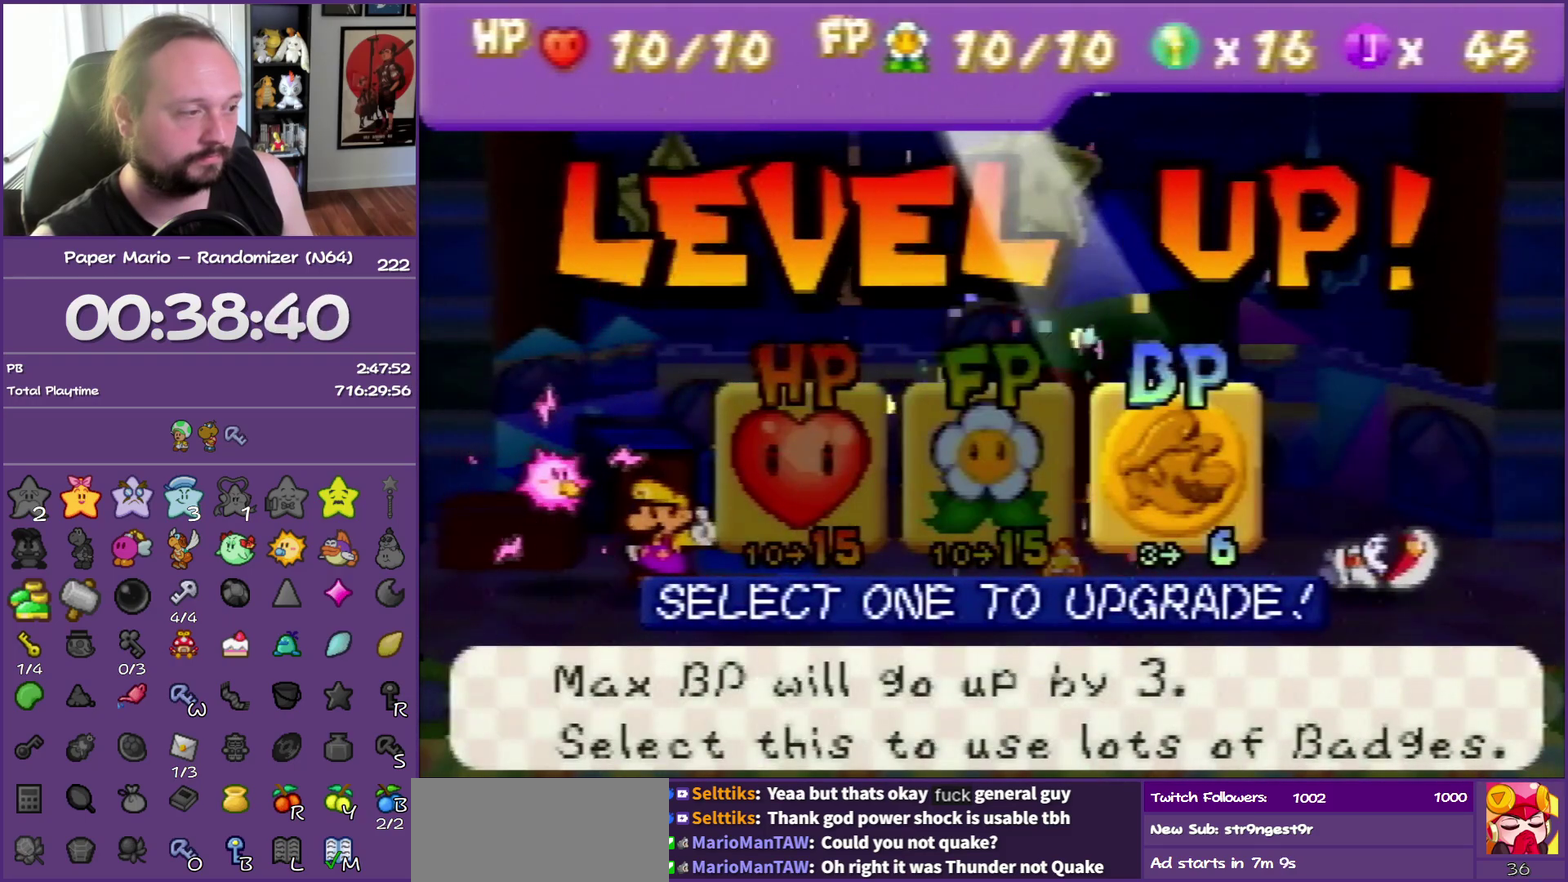
{"buttons": ["A"], "left_stick": "center", "events": [[383, "A", "down"]]}
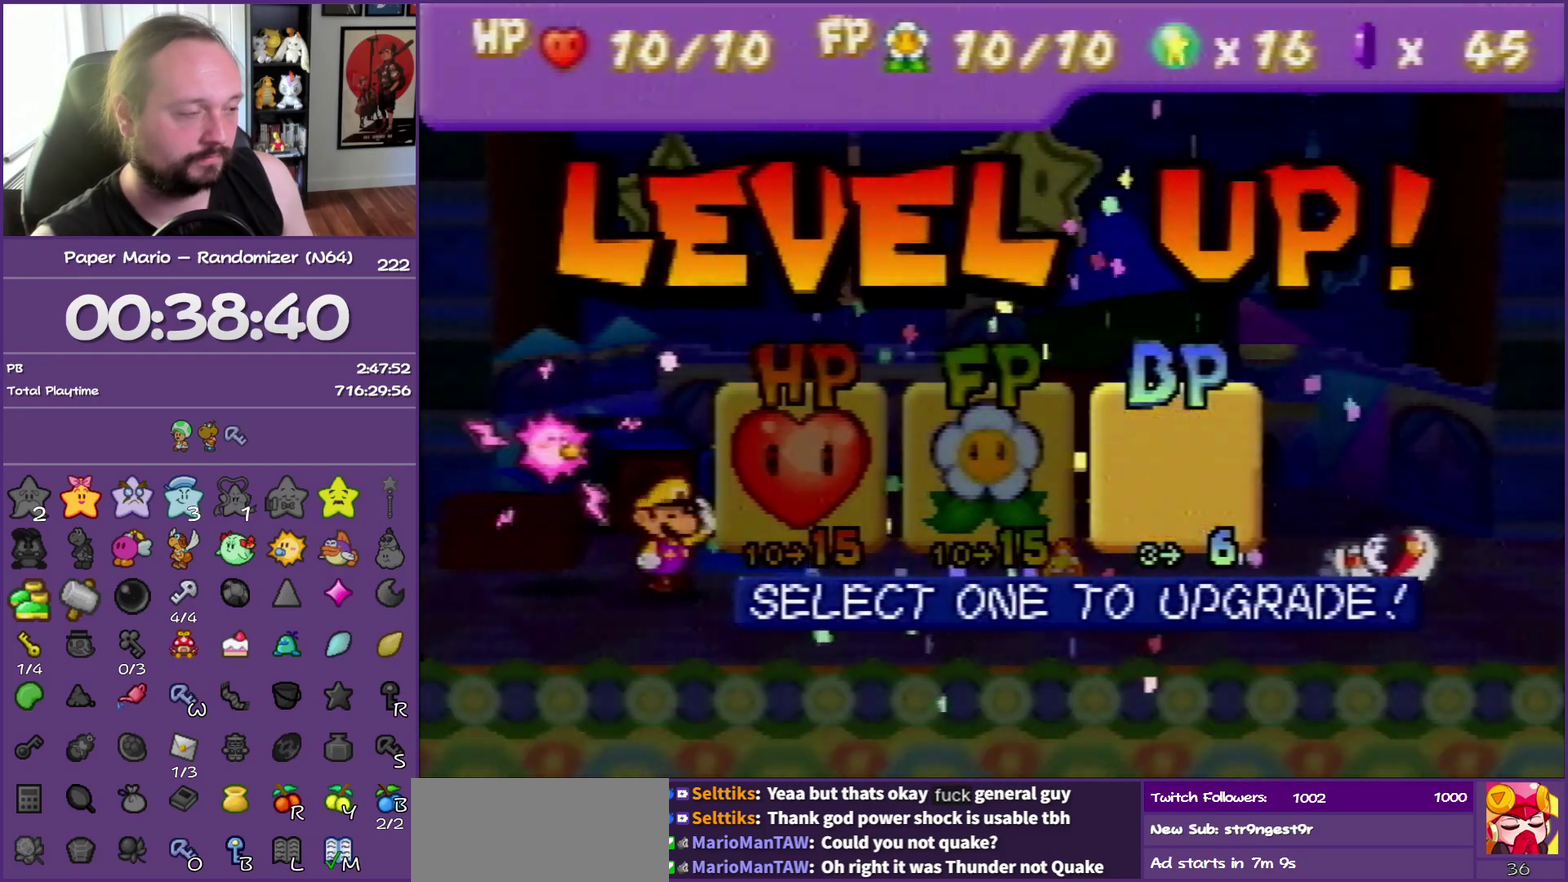
{"buttons": ["B"], "left_stick": "center", "events": [[17, "B", "down"], [33, "A", "up"]]}
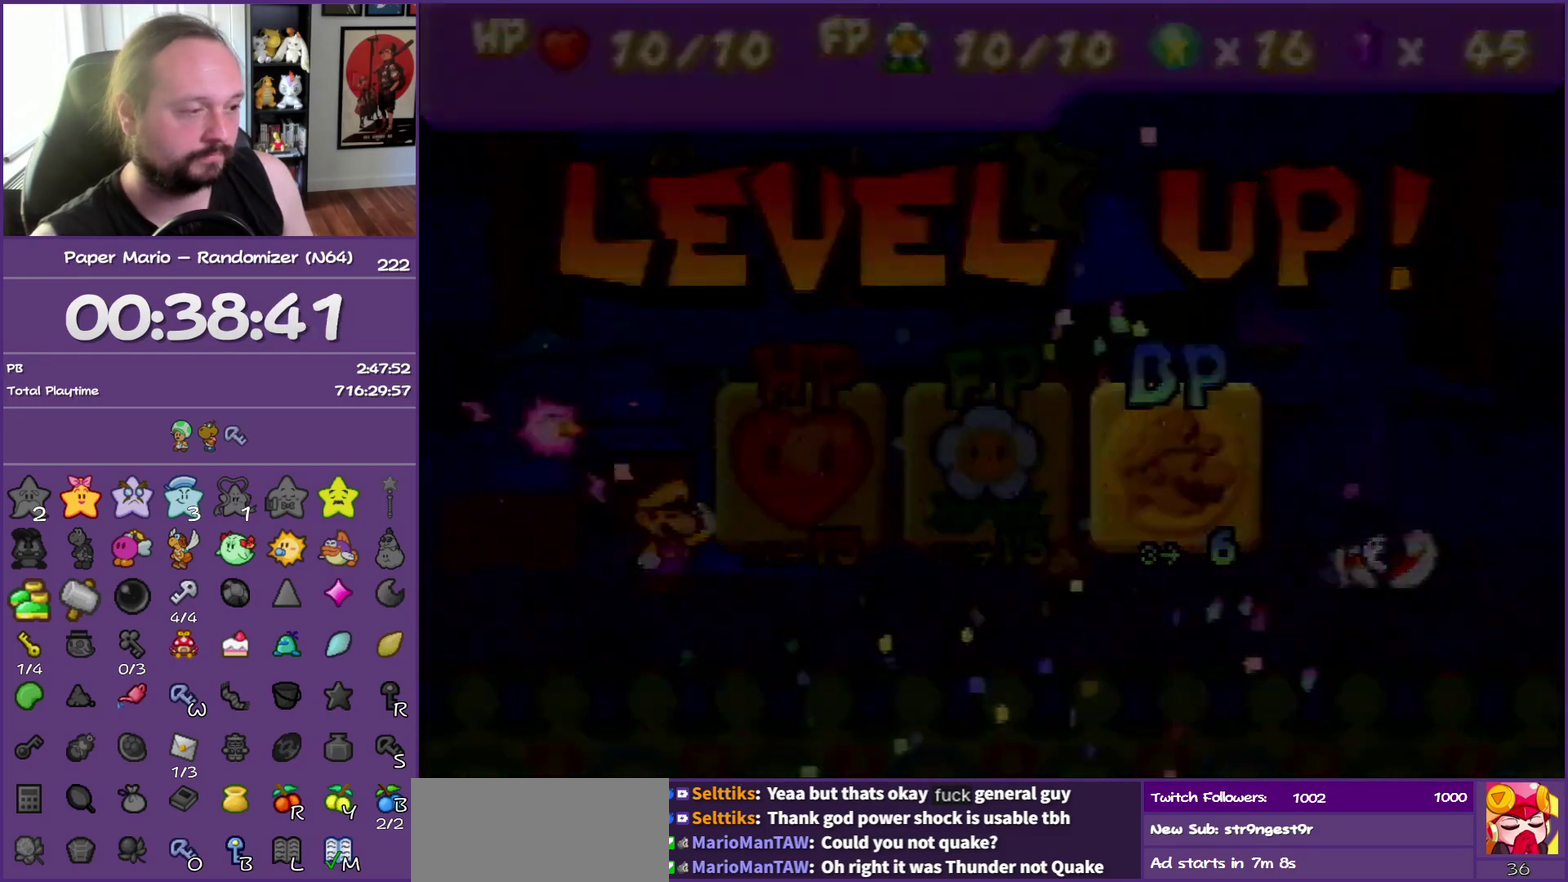
{"buttons": ["B"], "left_stick": "center", "events": []}
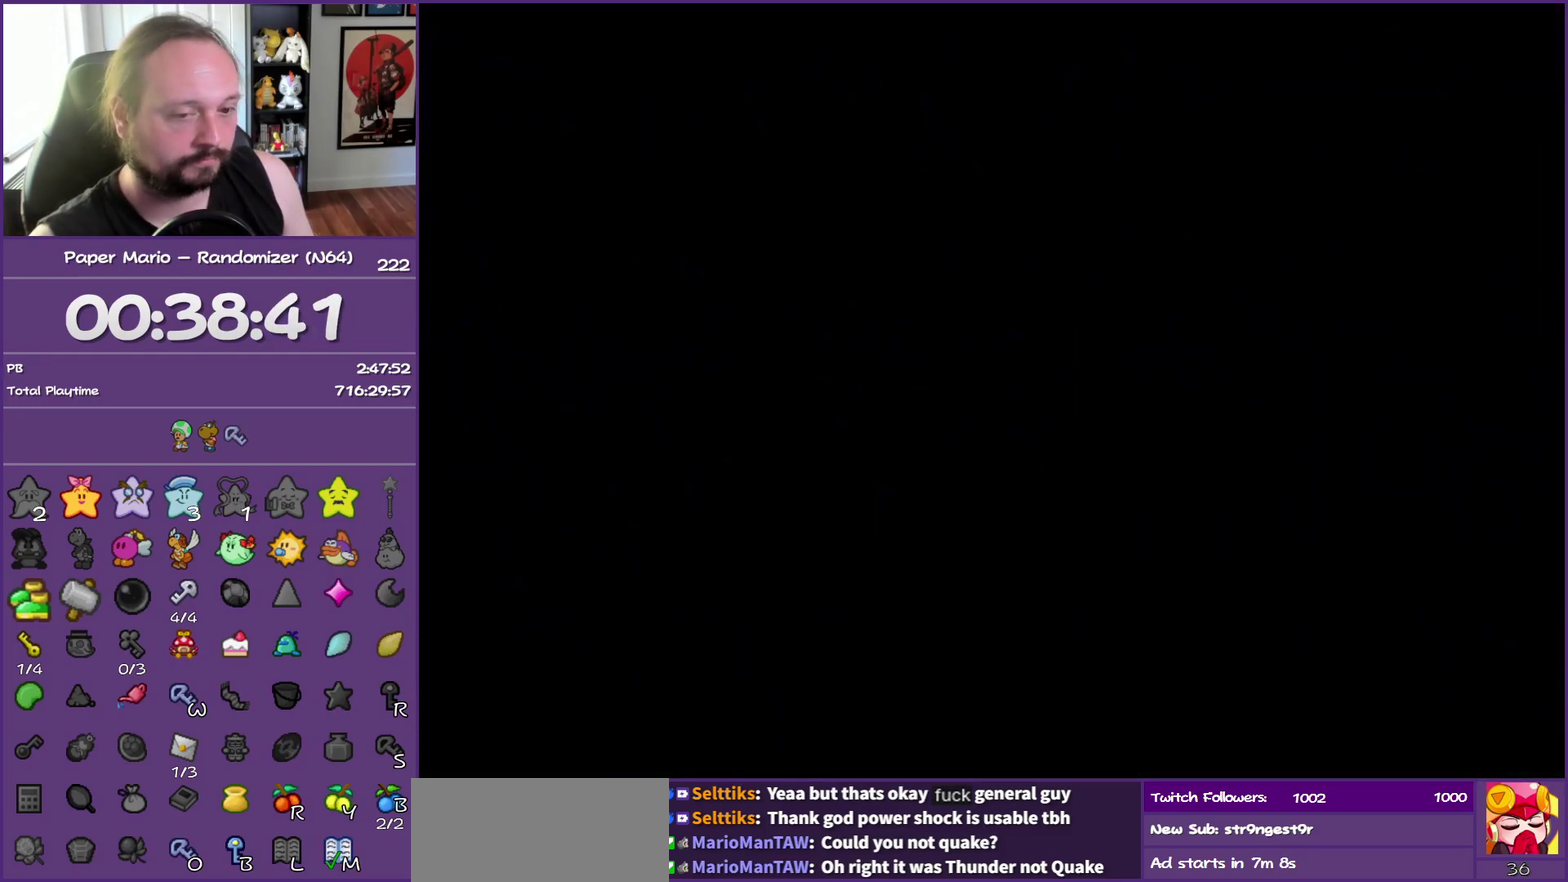
{"buttons": ["B"], "left_stick": "center", "events": []}
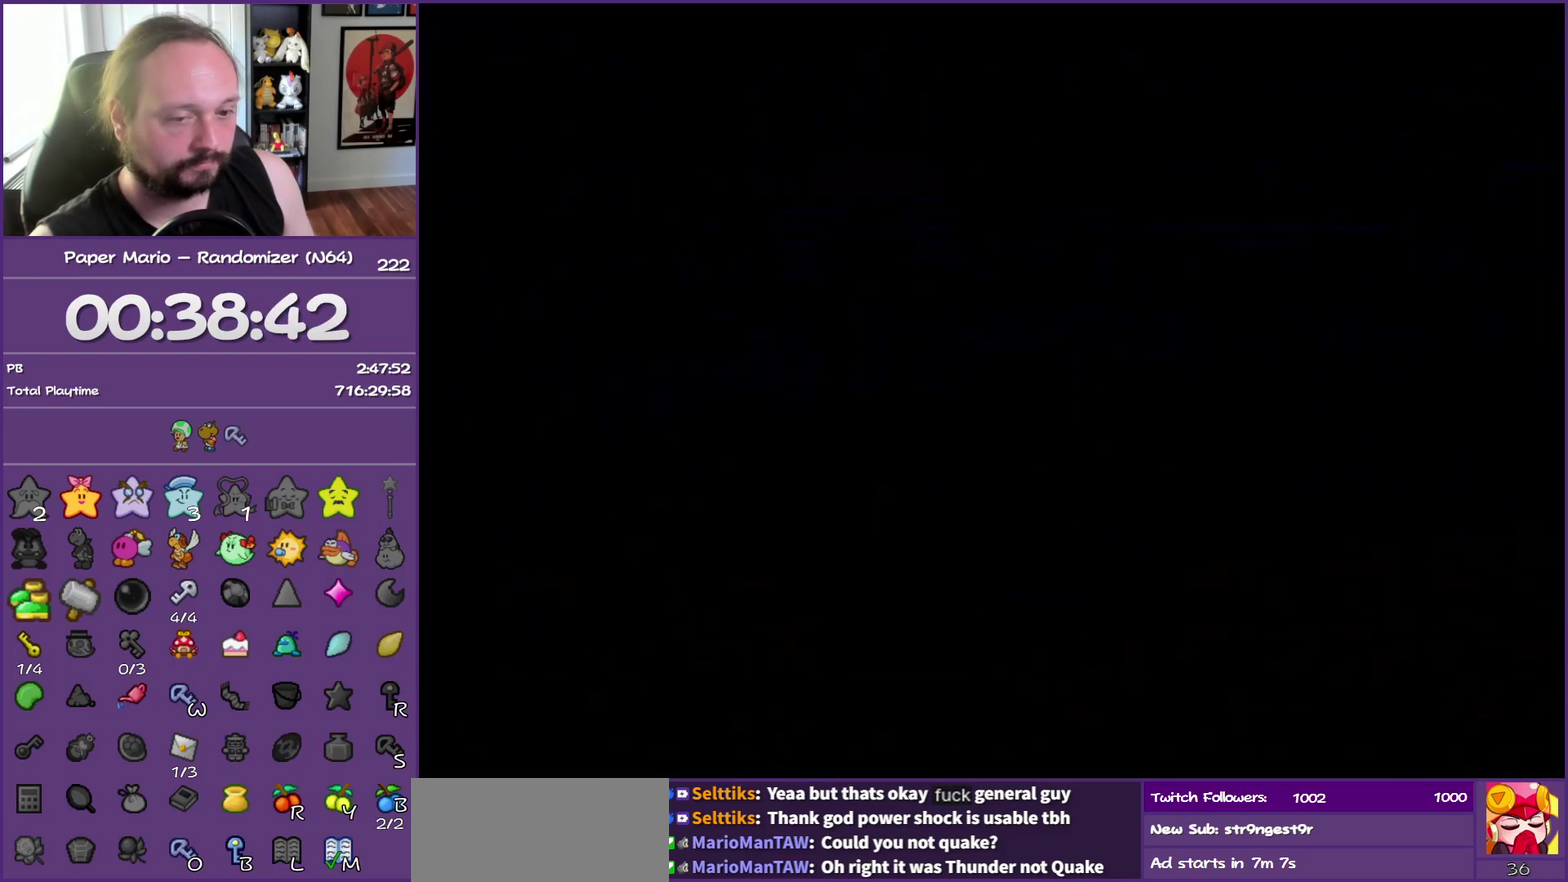
{"buttons": ["B"], "left_stick": "center", "events": []}
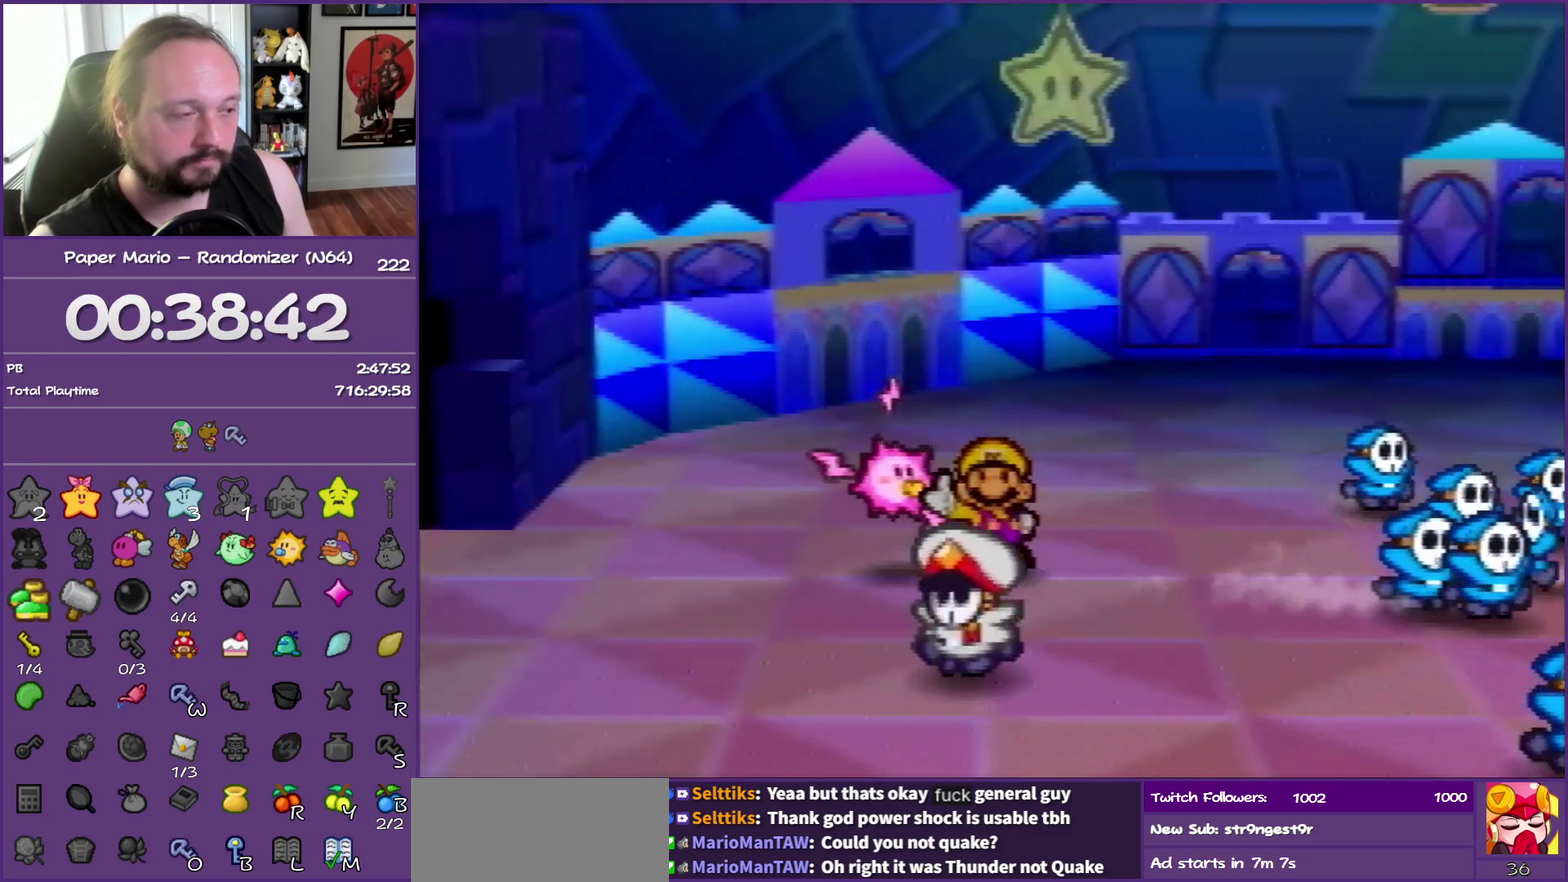
{"buttons": ["B"], "left_stick": "center", "events": []}
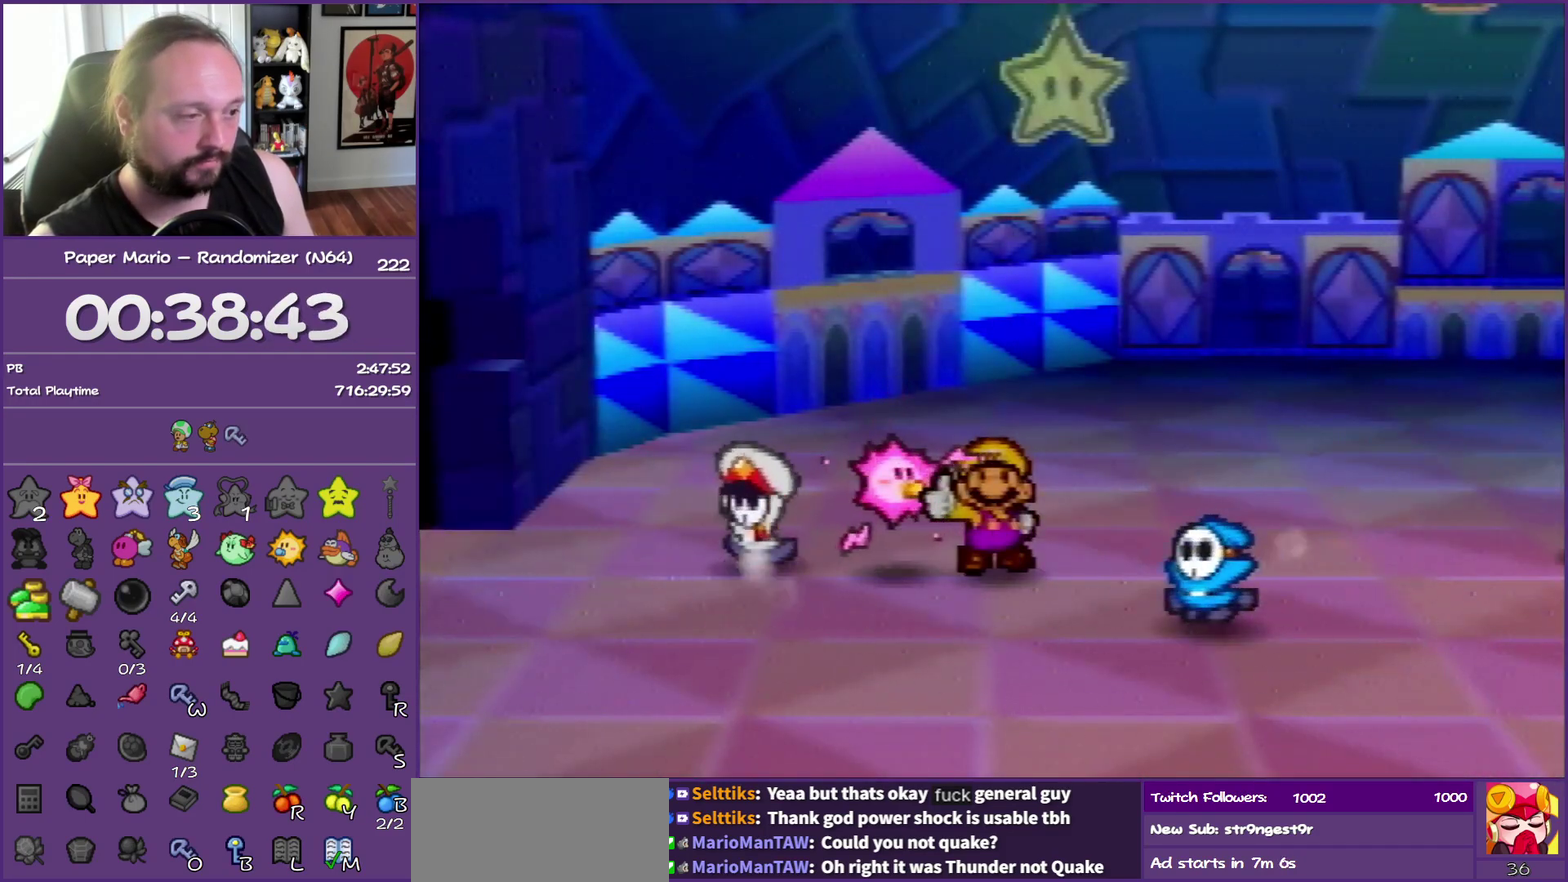
{"buttons": ["B"], "left_stick": "right", "events": [[233, "left_stick", "right"]]}
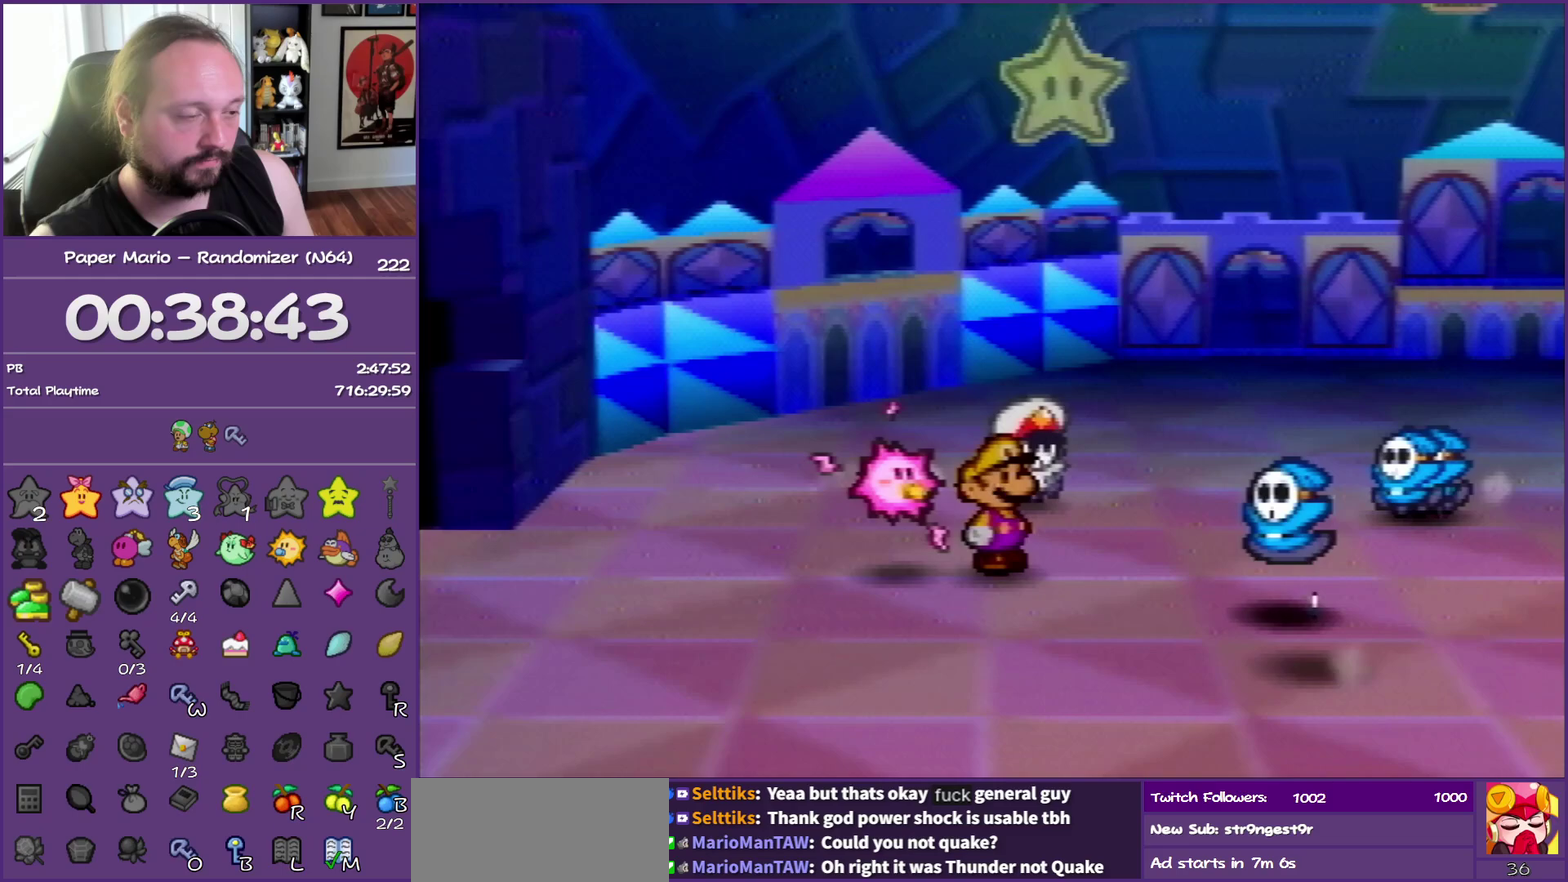
{"buttons": ["B"], "left_stick": "right", "events": []}
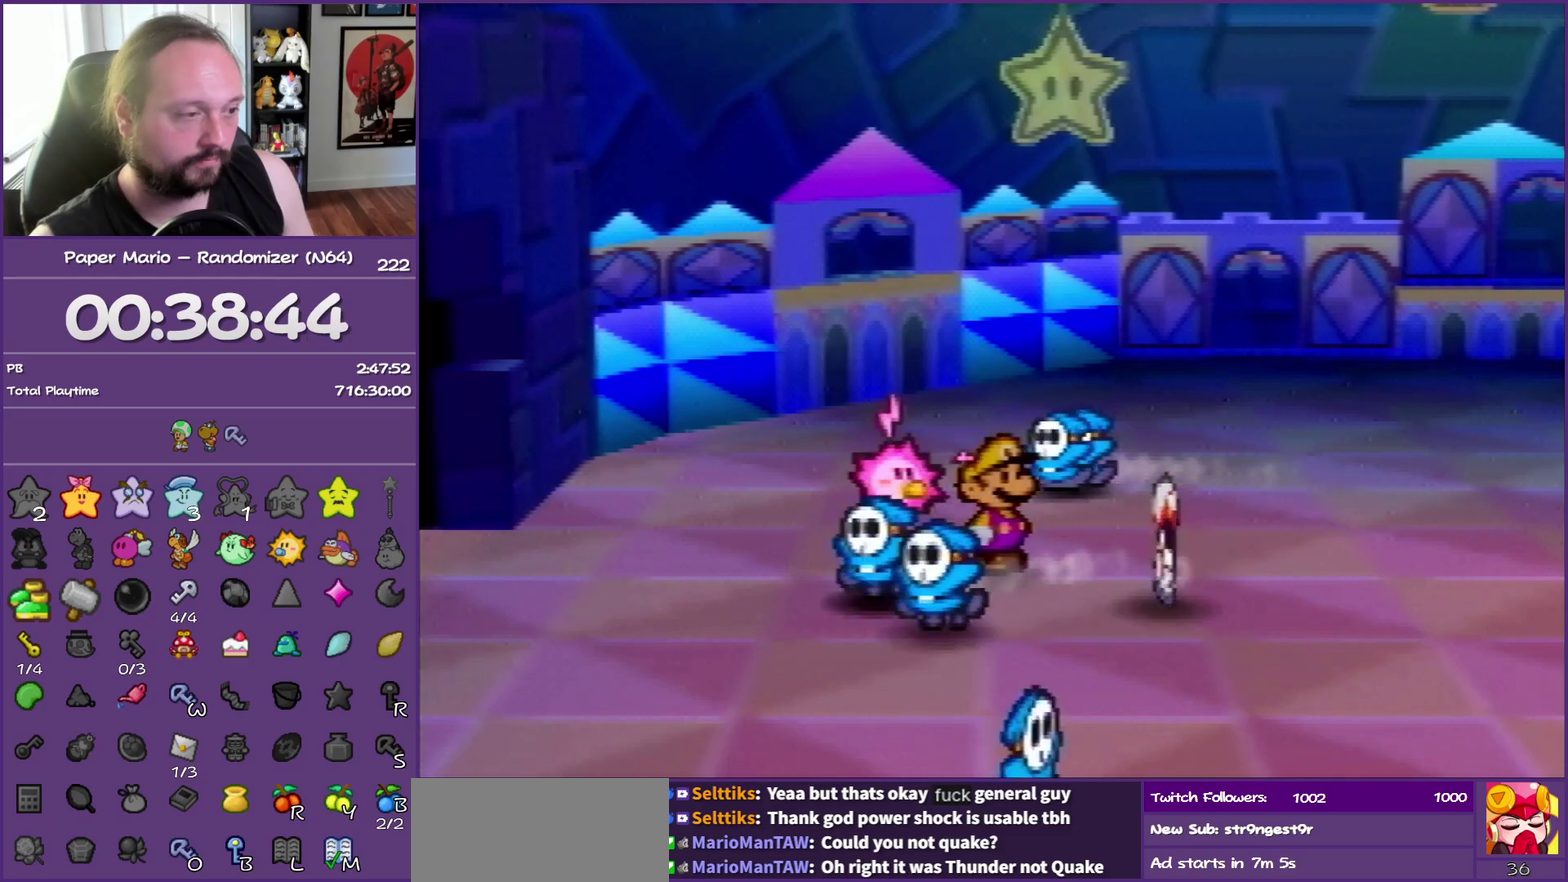
{"buttons": ["B"], "left_stick": "right", "events": []}
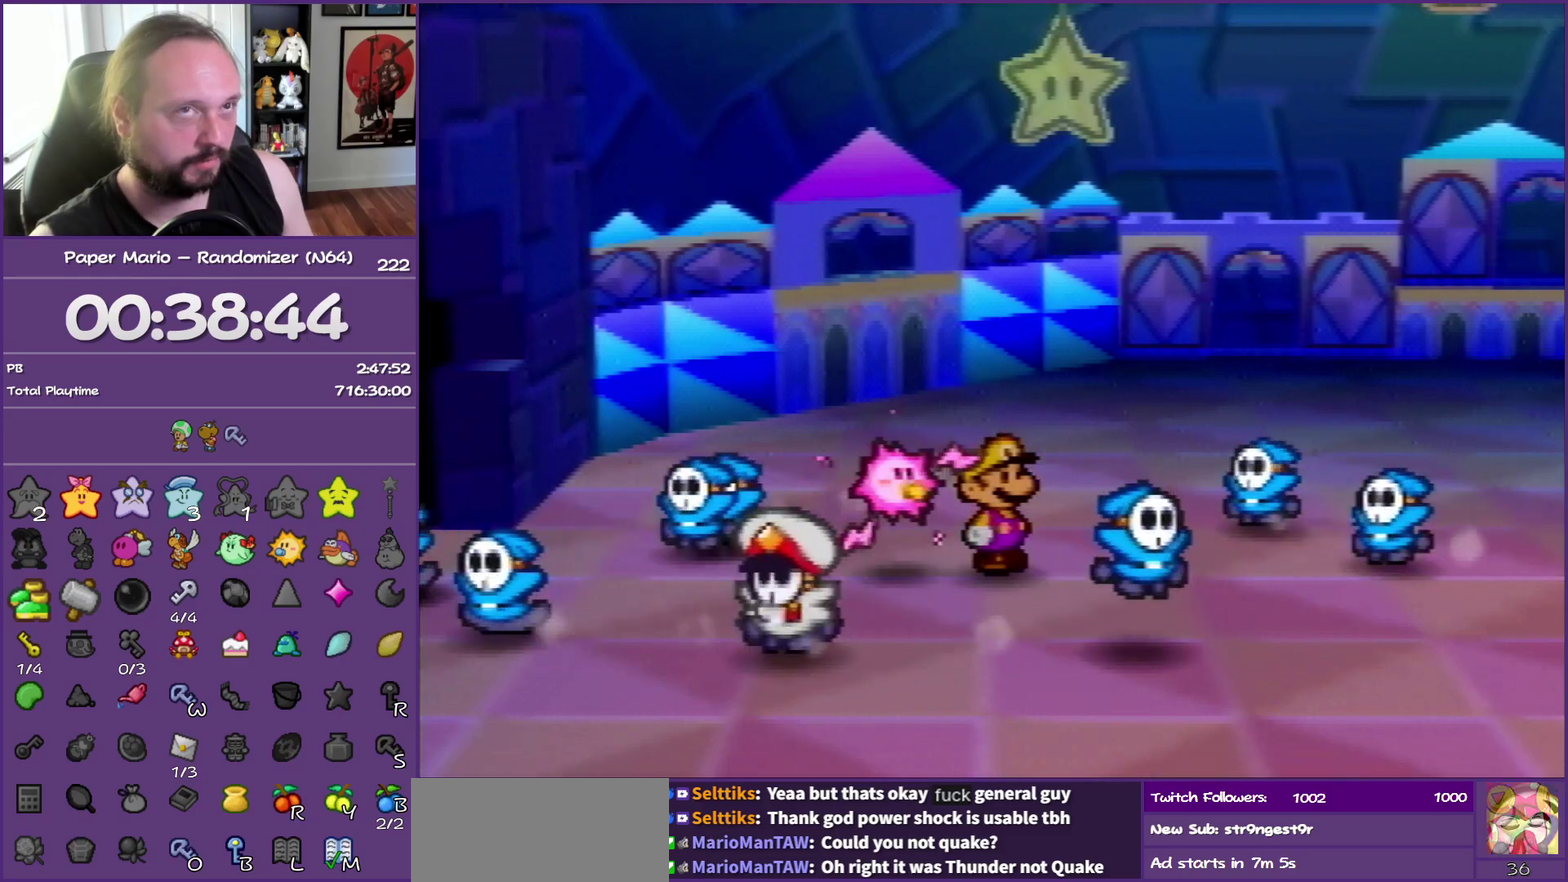
{"buttons": ["B"], "left_stick": "right", "events": []}
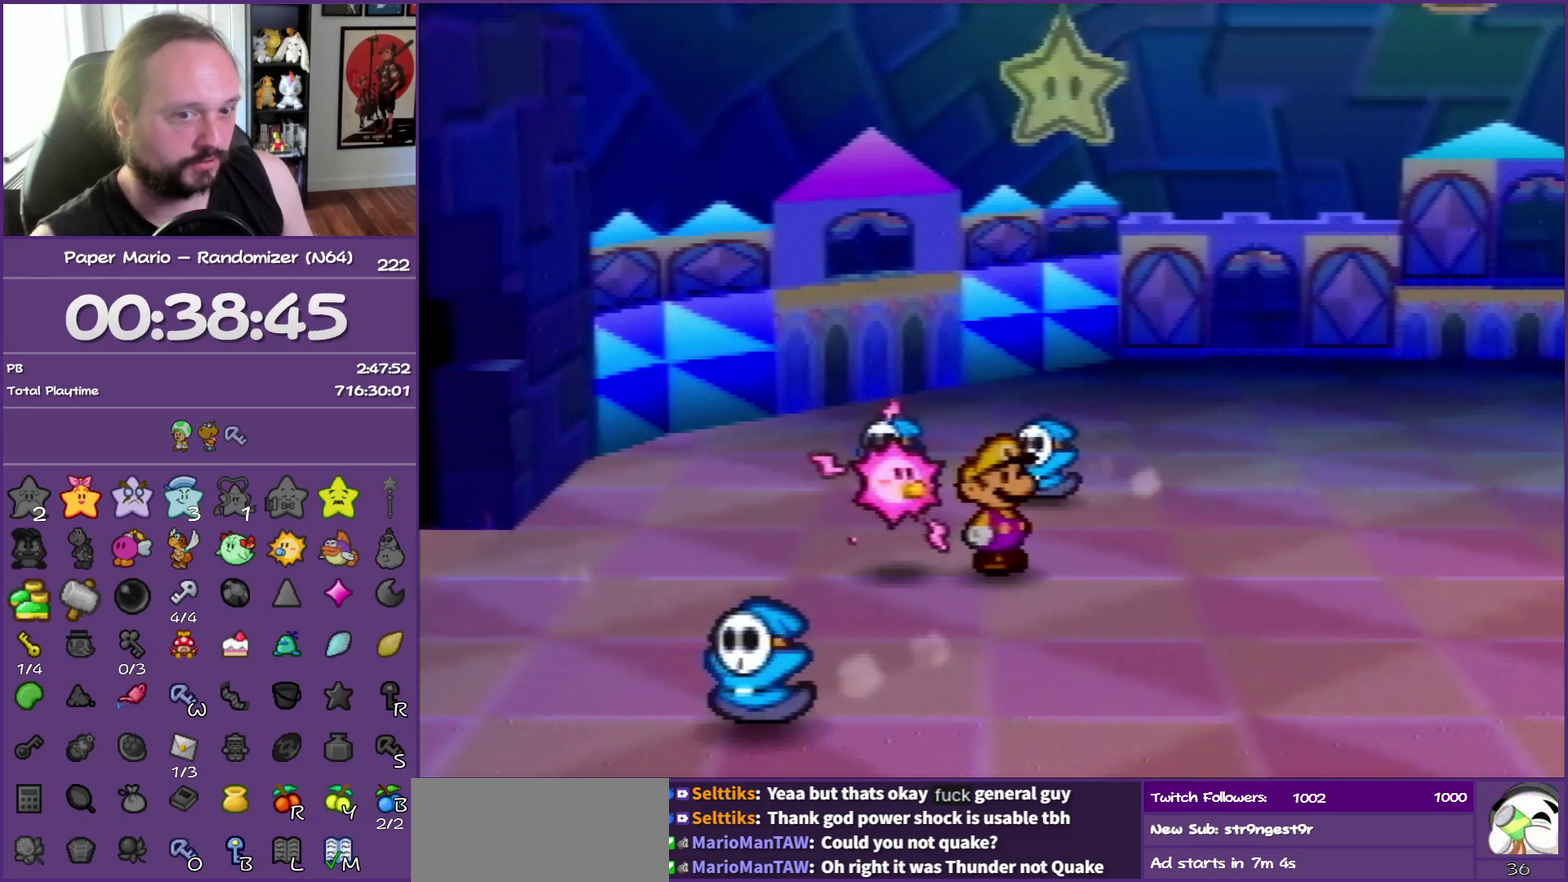
{"buttons": ["B"], "left_stick": "right", "events": []}
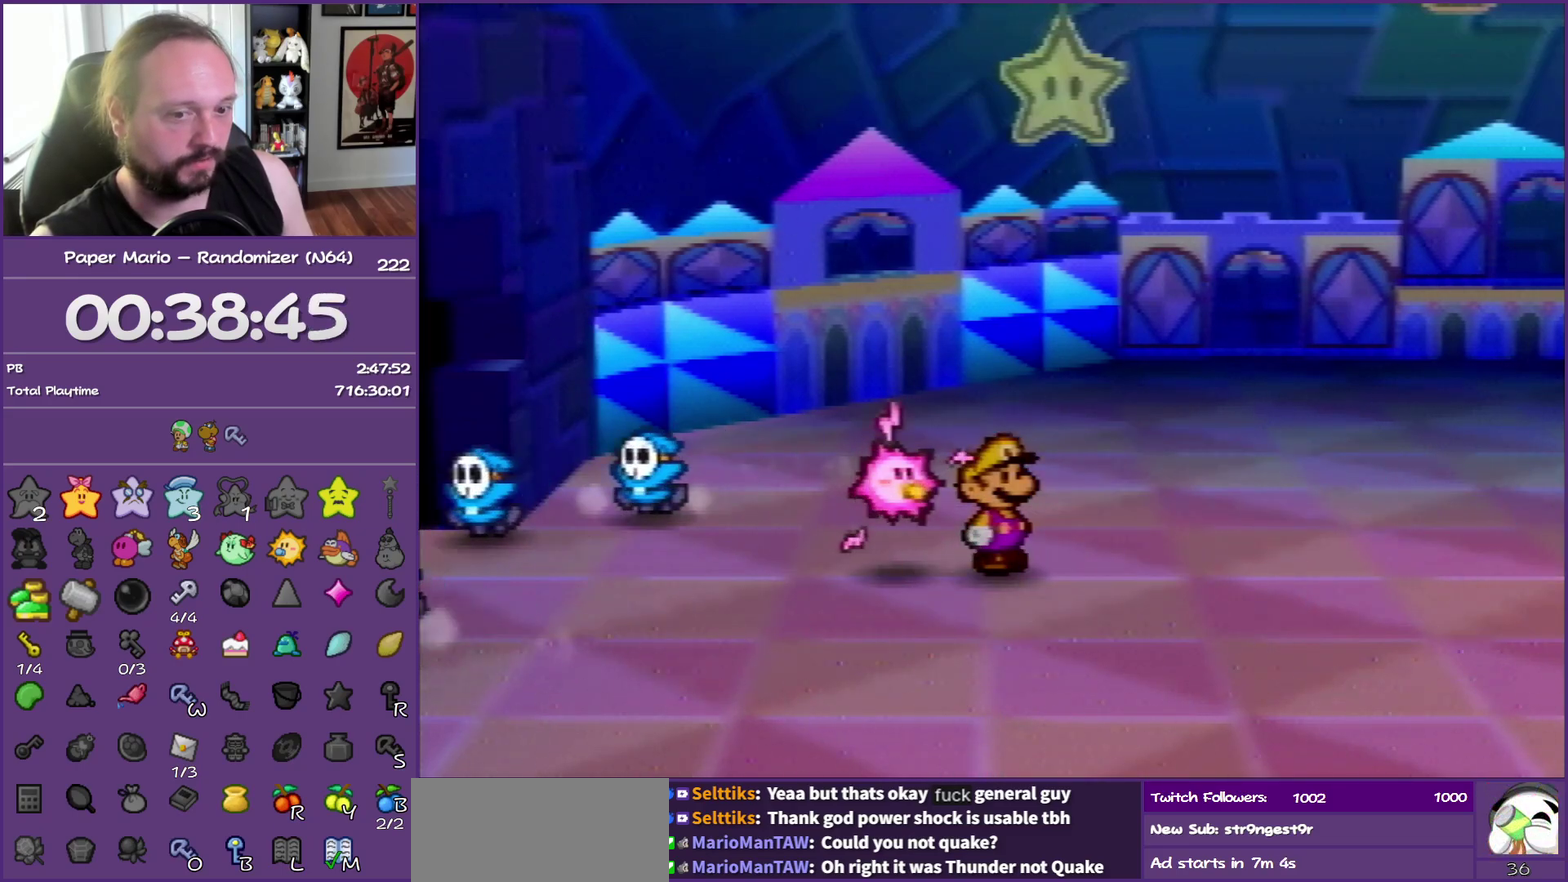
{"buttons": ["B"], "left_stick": "right", "events": []}
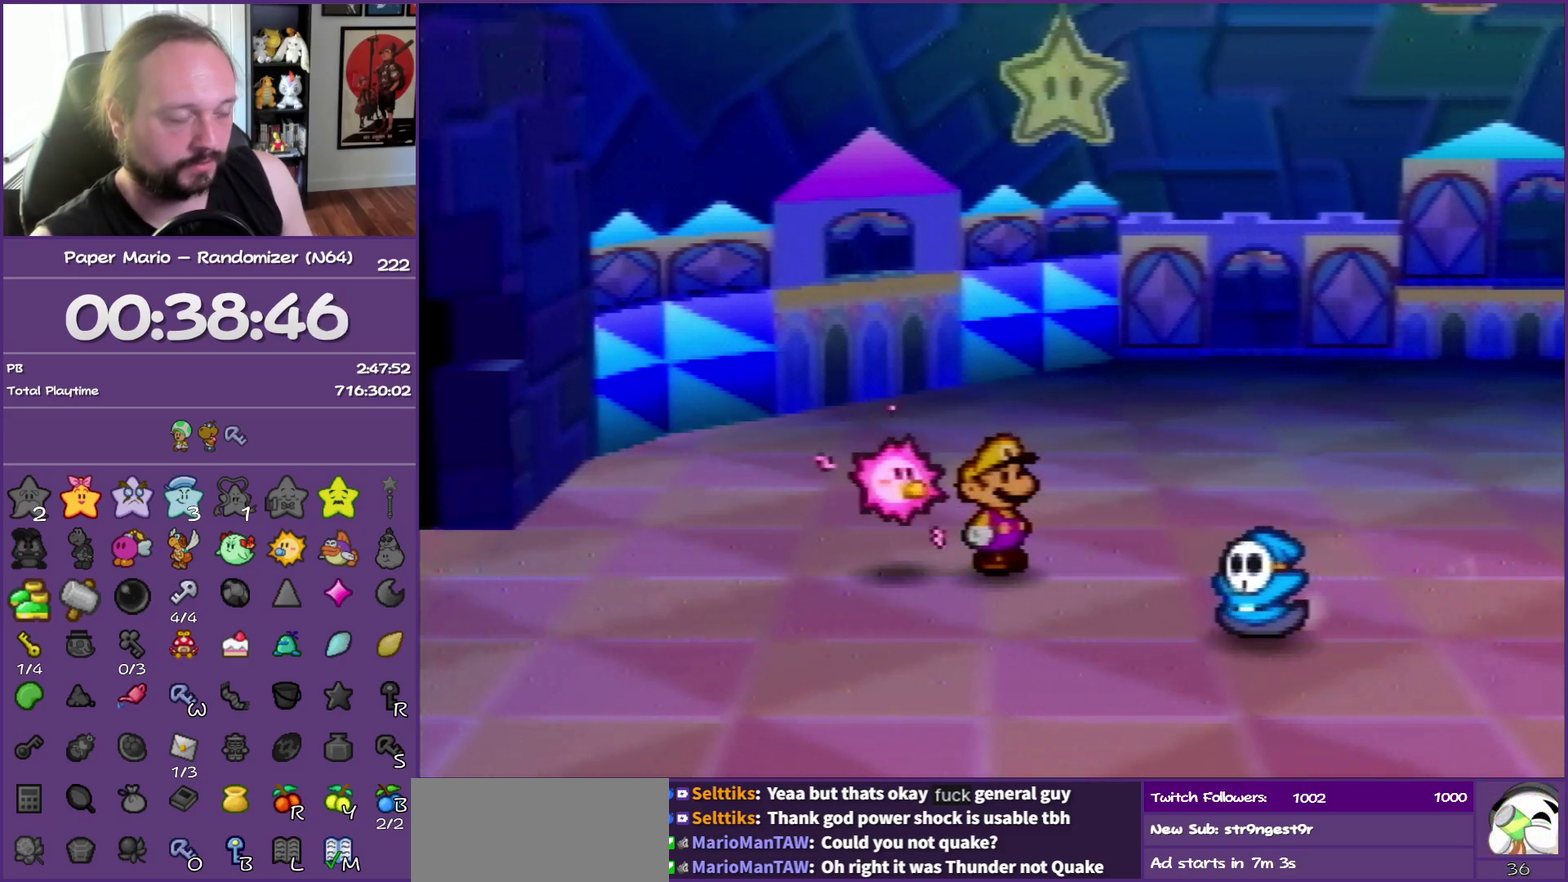
{"buttons": ["B"], "left_stick": "right", "events": []}
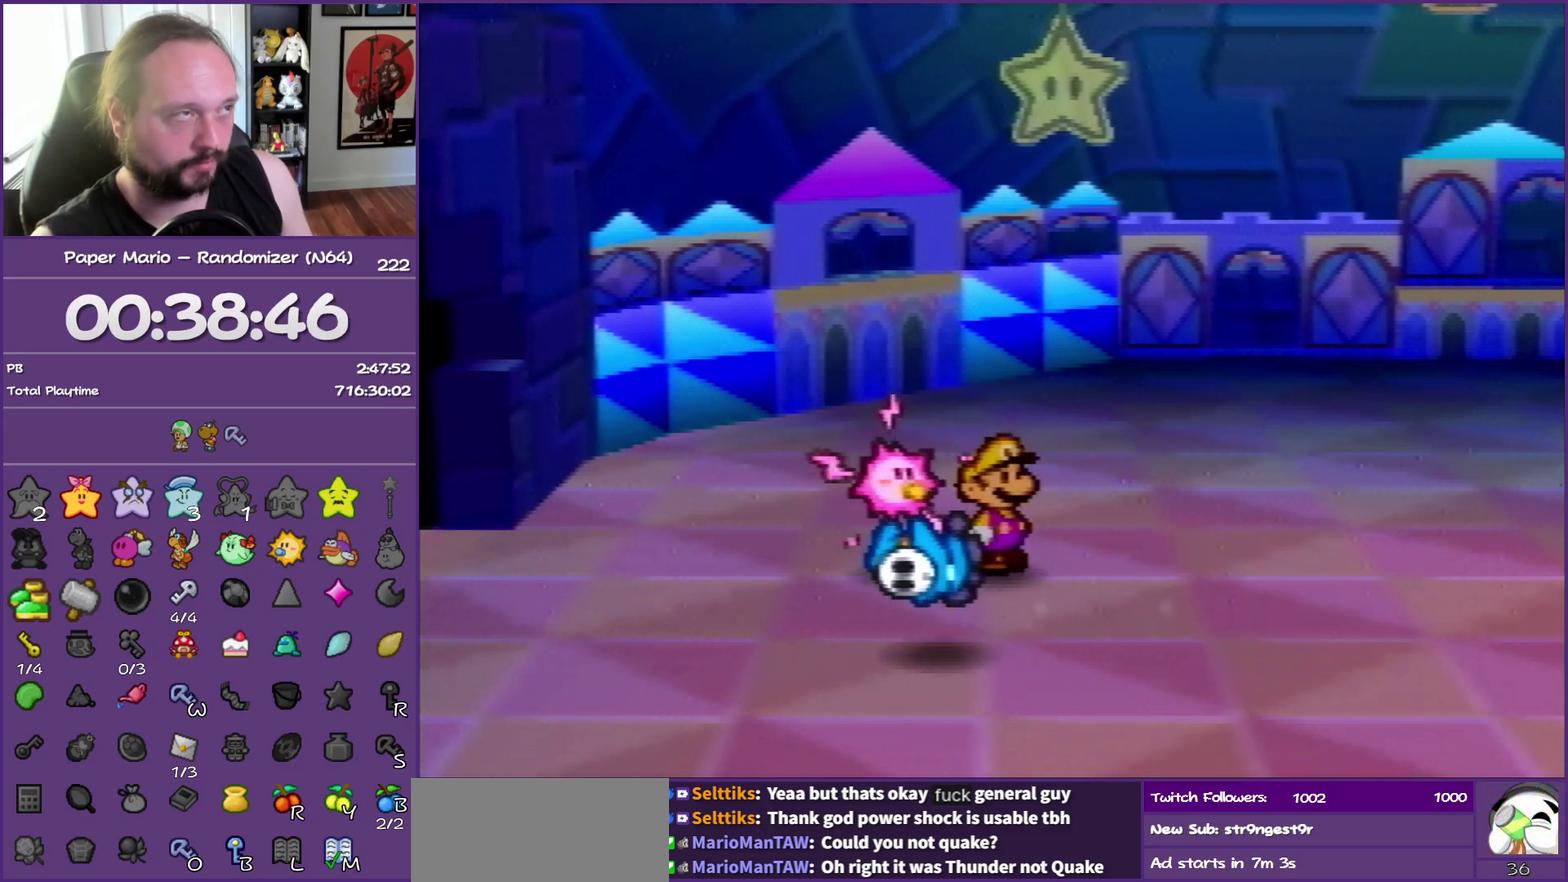
{"buttons": ["B"], "left_stick": "right", "events": []}
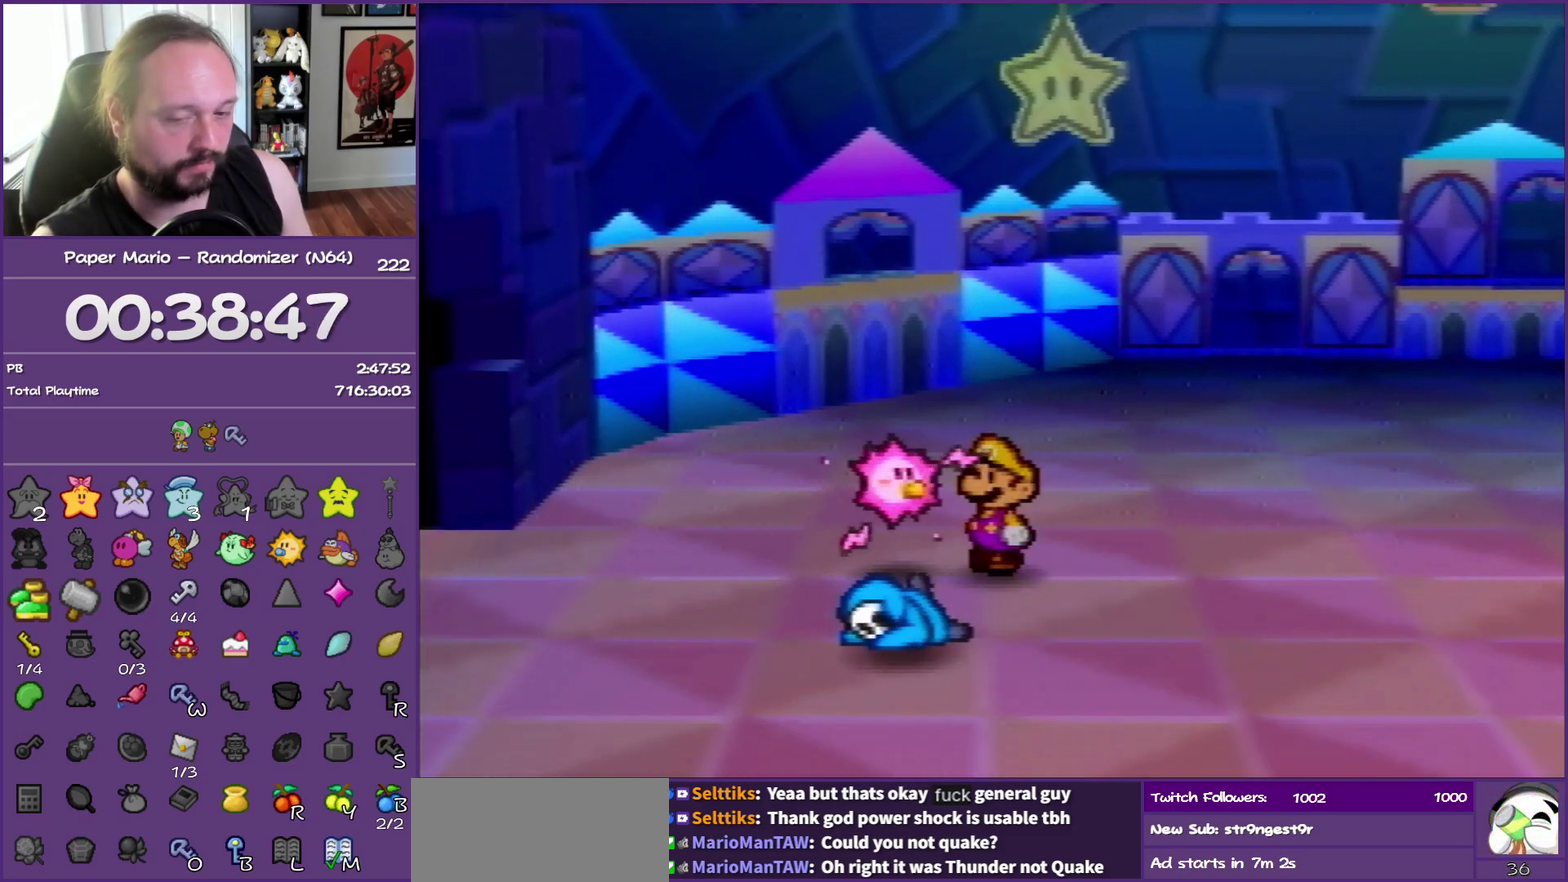
{"buttons": ["B"], "left_stick": "center", "events": [[250, "left_stick", "center"]]}
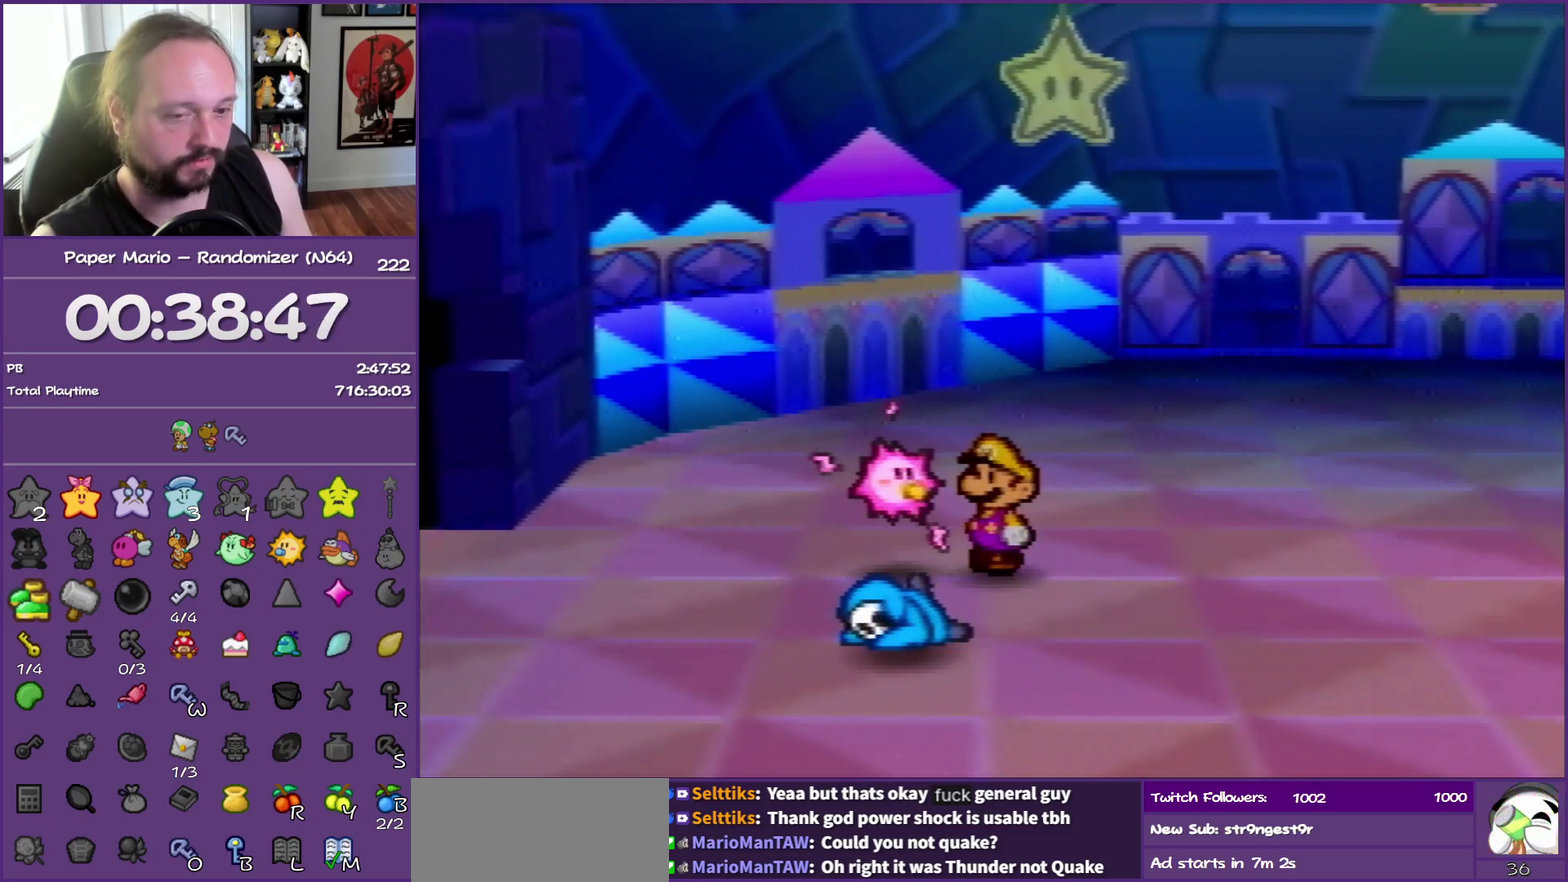
{"buttons": ["B"], "left_stick": "center", "events": []}
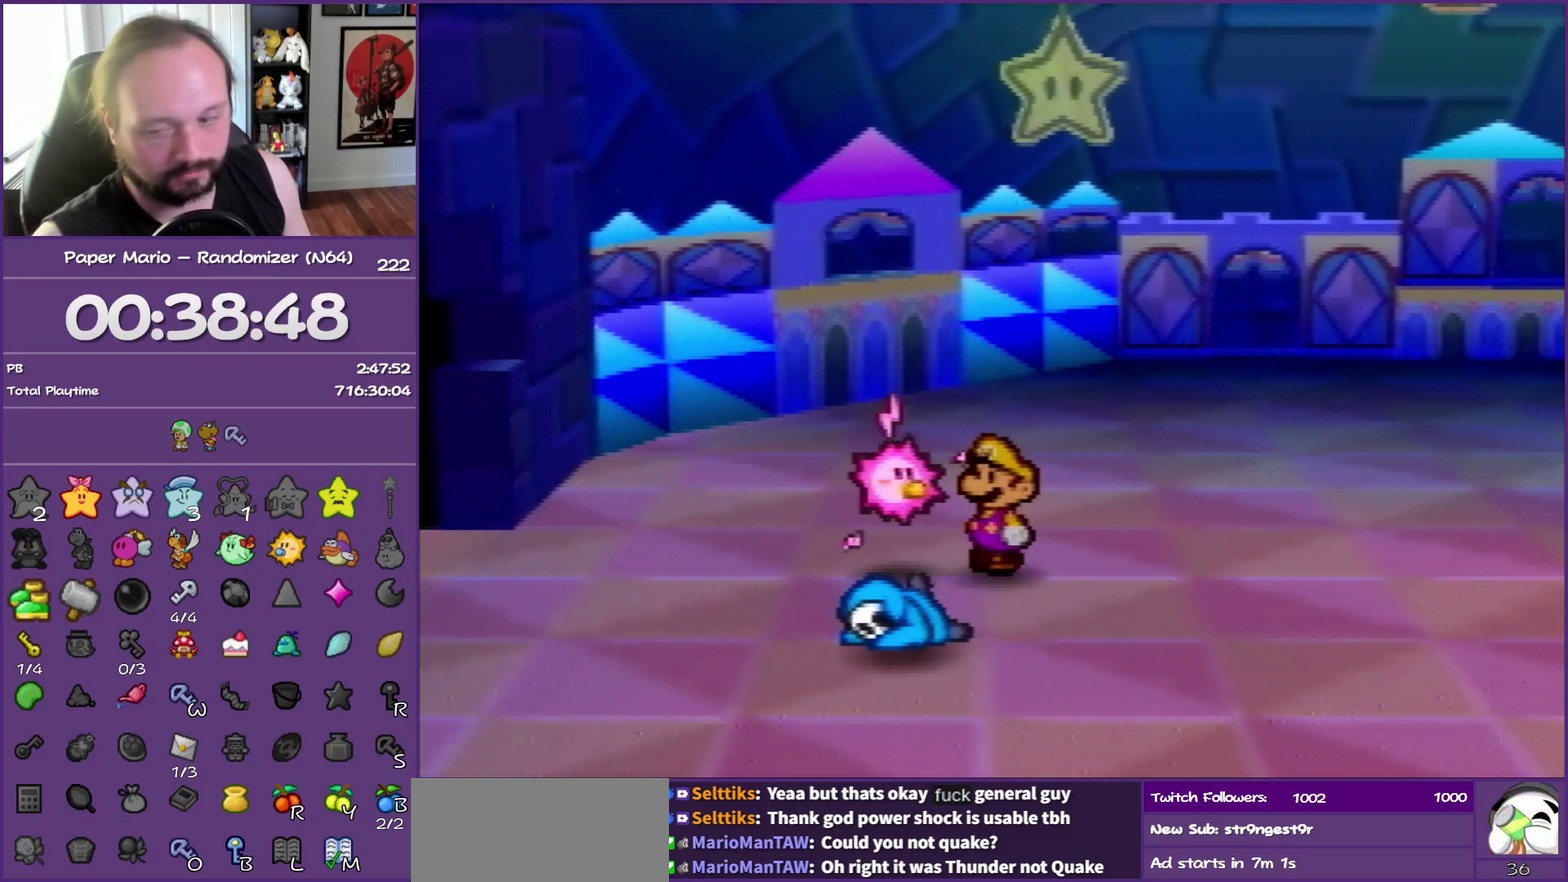
{"buttons": ["B"], "left_stick": "center", "events": []}
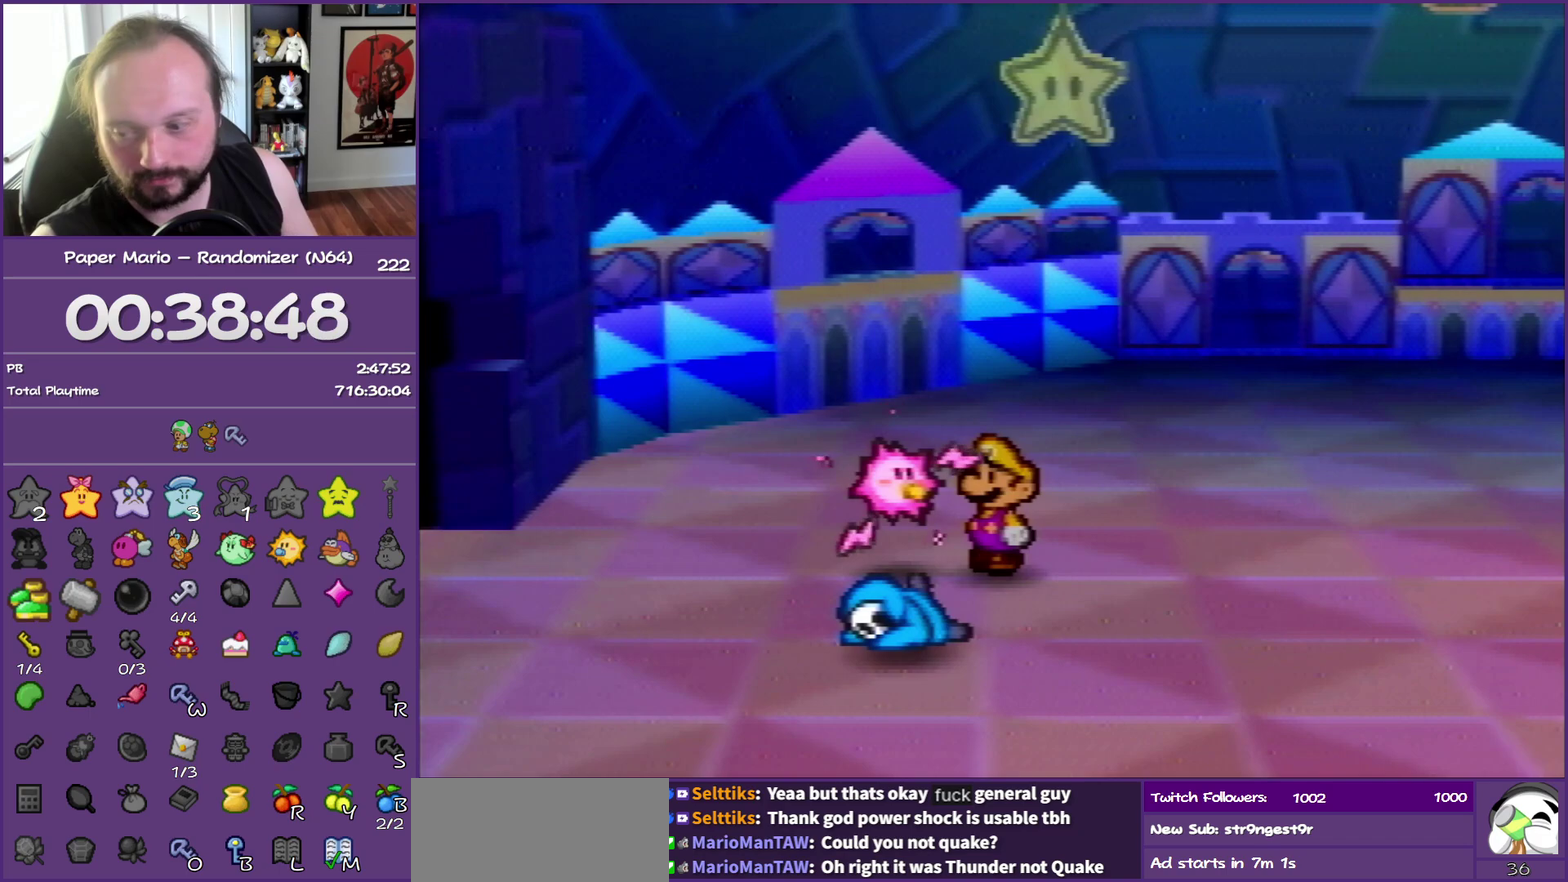
{"buttons": ["B"], "left_stick": "center", "events": []}
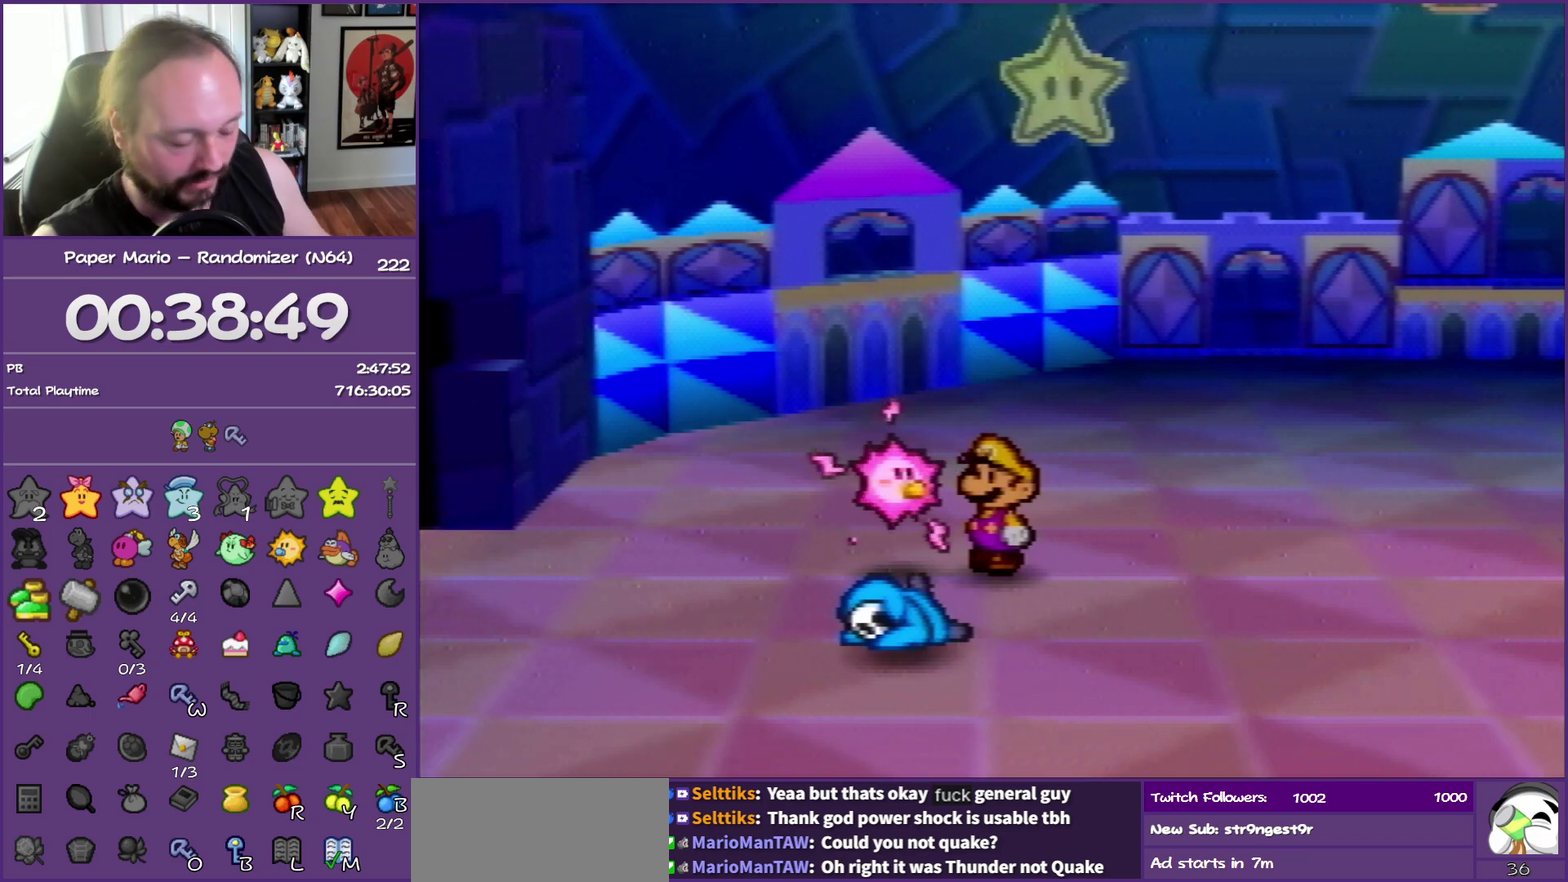
{"buttons": ["B"], "left_stick": "center", "events": []}
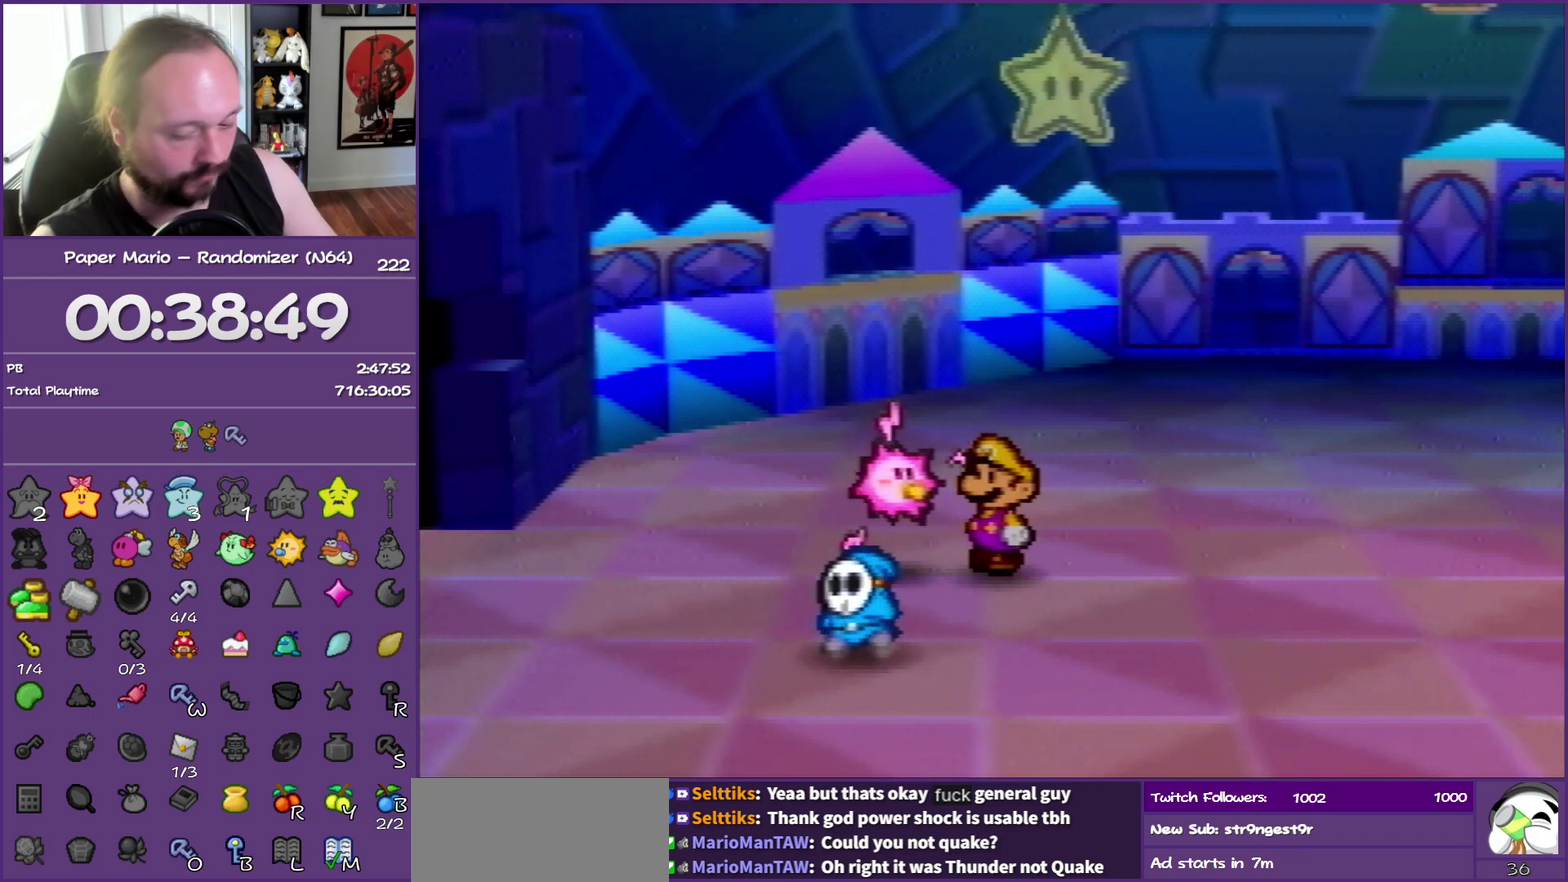
{"buttons": ["B"], "left_stick": "center", "events": []}
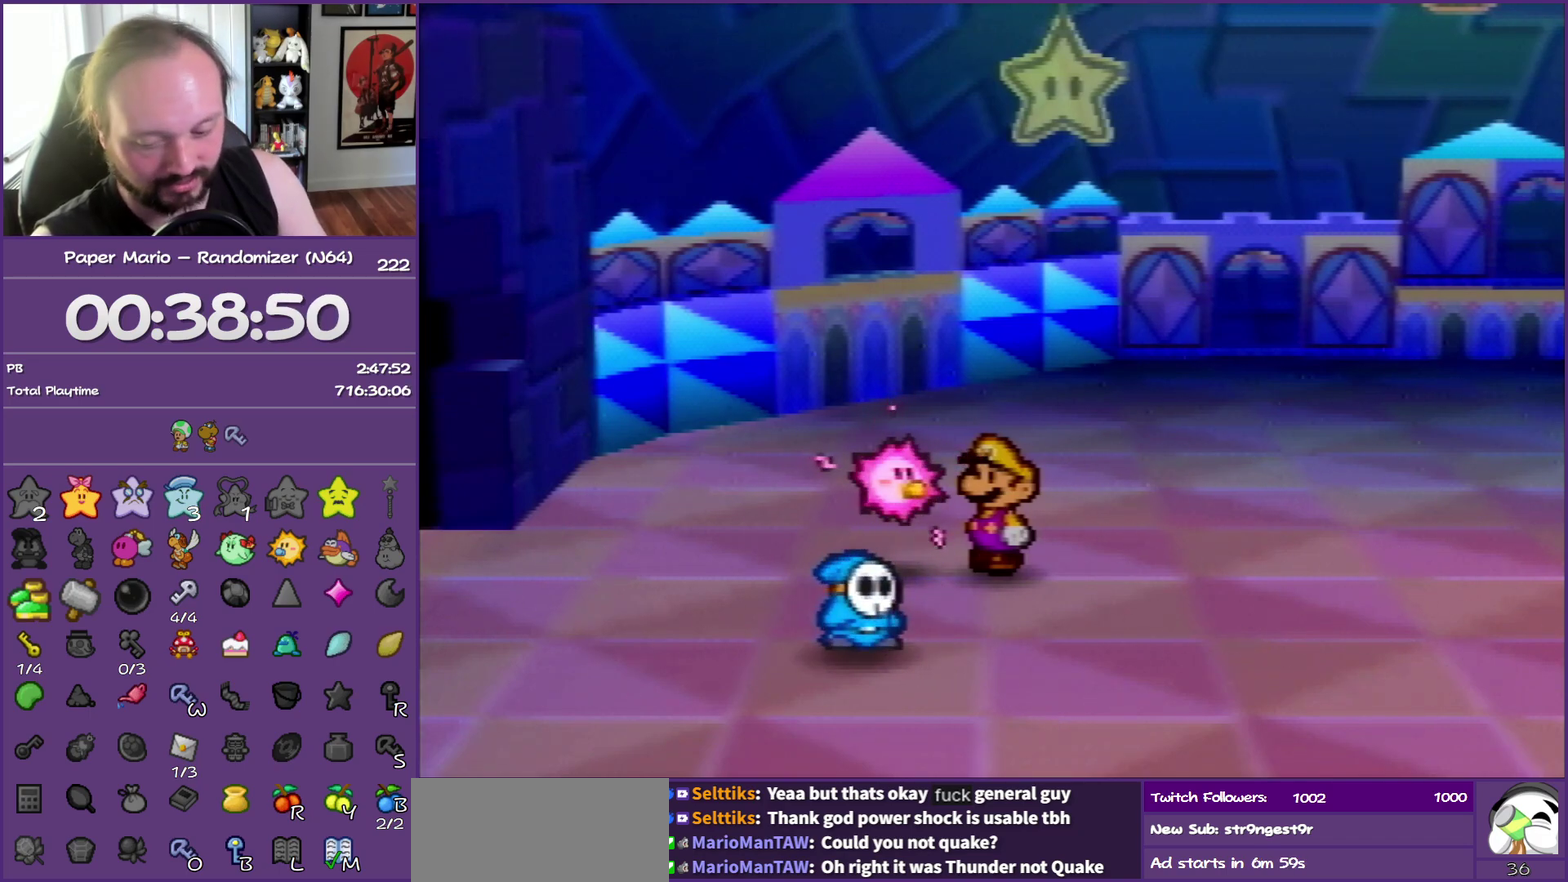
{"buttons": ["B"], "left_stick": "center", "events": []}
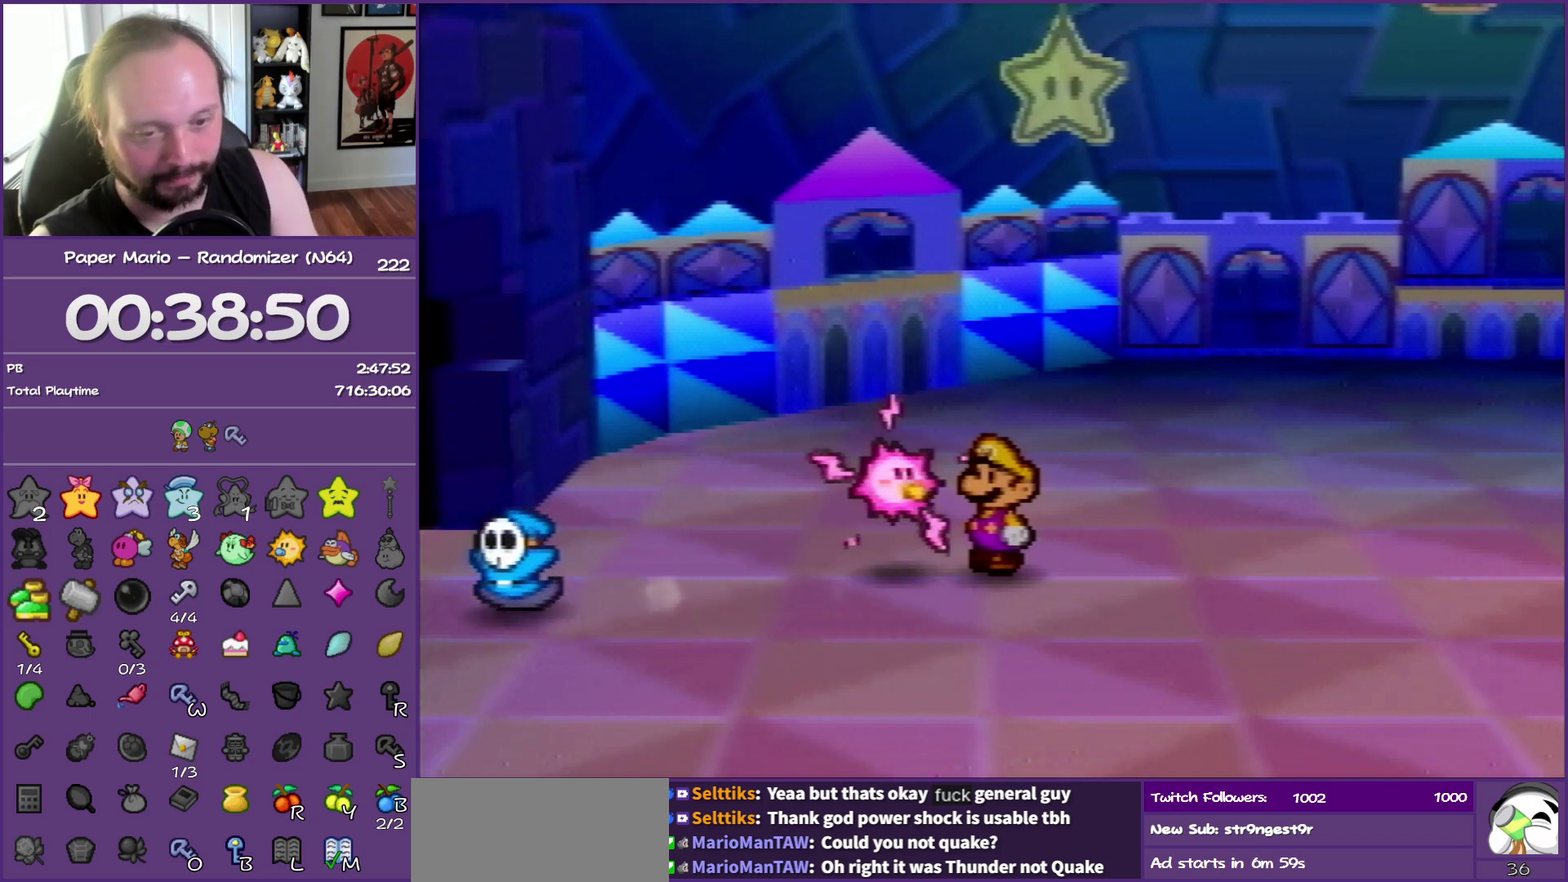
{"buttons": ["B"], "left_stick": "center", "events": []}